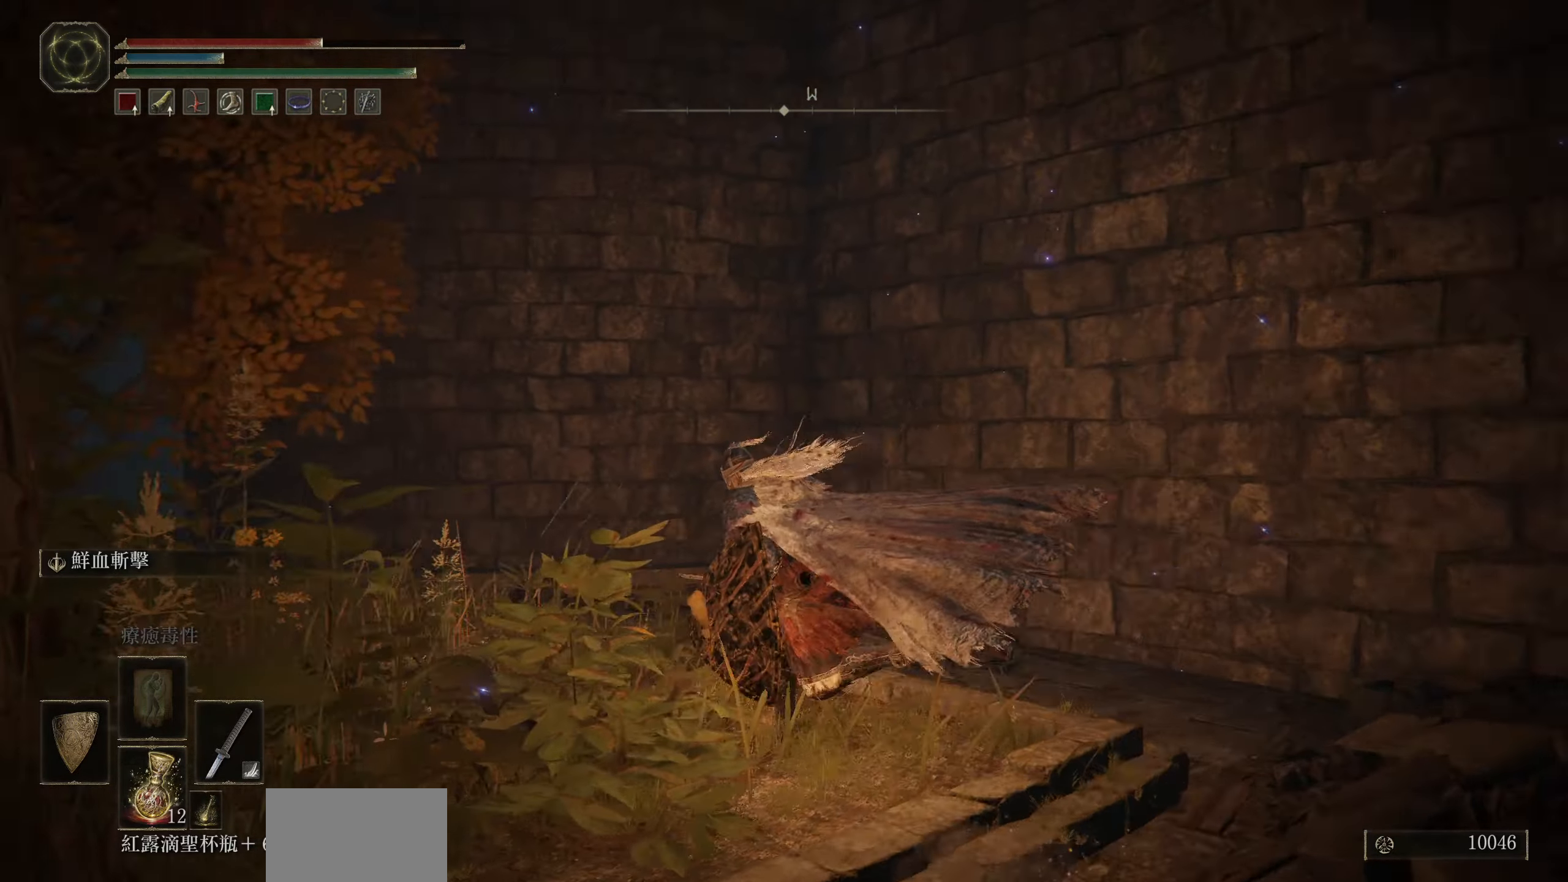
Gameplay with a controller (PlayStation layout); each line is a JSON object with the inputs held at the frame after it. "events" lists button and stick changes between this image and that frame as [ms after this image, input, new state], when the widget could be followed in between.
{"buttons": ["CIRCLE"], "left_stick": "up", "right_stick": "center", "events": [[266, "right_stick", "center"], [483, "left_stick", "up"]]}
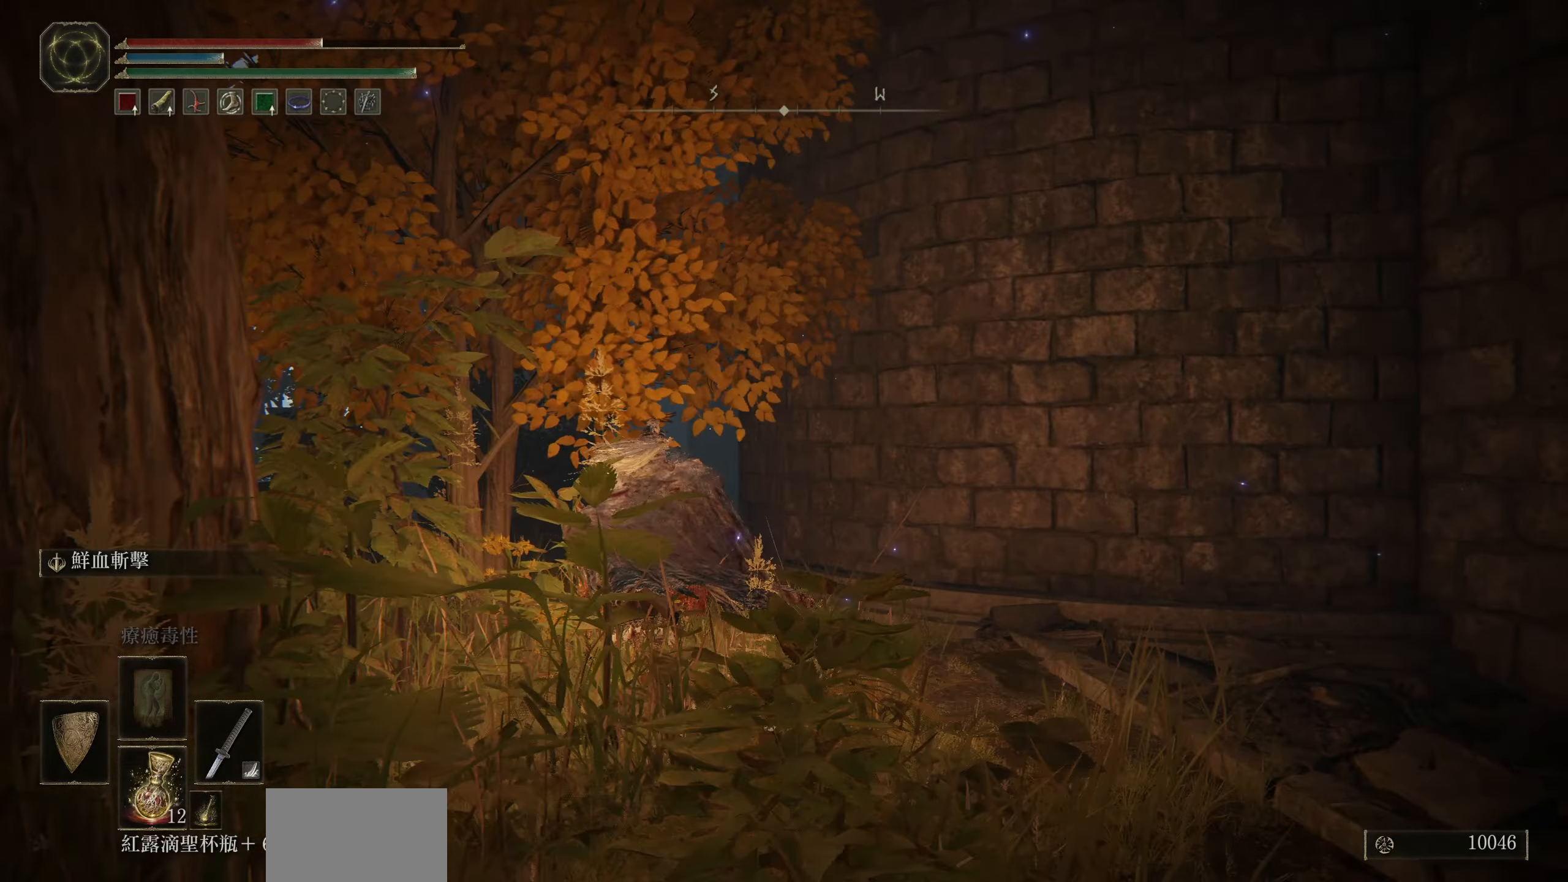
{"buttons": ["CIRCLE"], "left_stick": "up", "right_stick": "center", "events": [[66, "right_stick", "down"], [350, "right_stick", "center"]]}
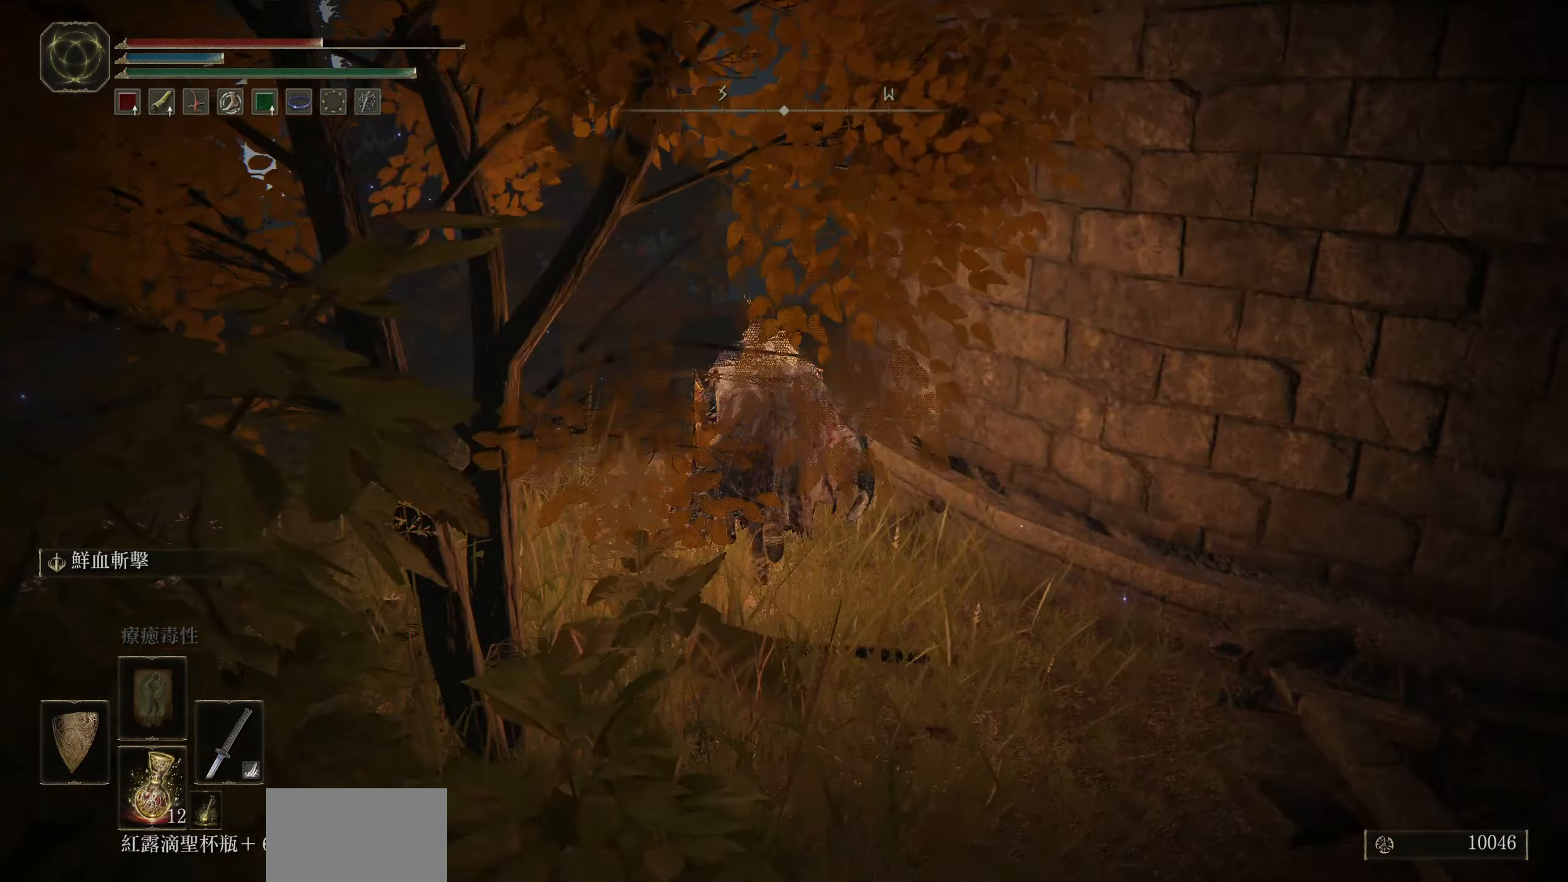
{"buttons": [], "left_stick": "up", "right_stick": "down", "events": [[66, "CIRCLE", "up"], [183, "left_stick", "center"], [366, "right_stick", "down"], [483, "left_stick", "up"]]}
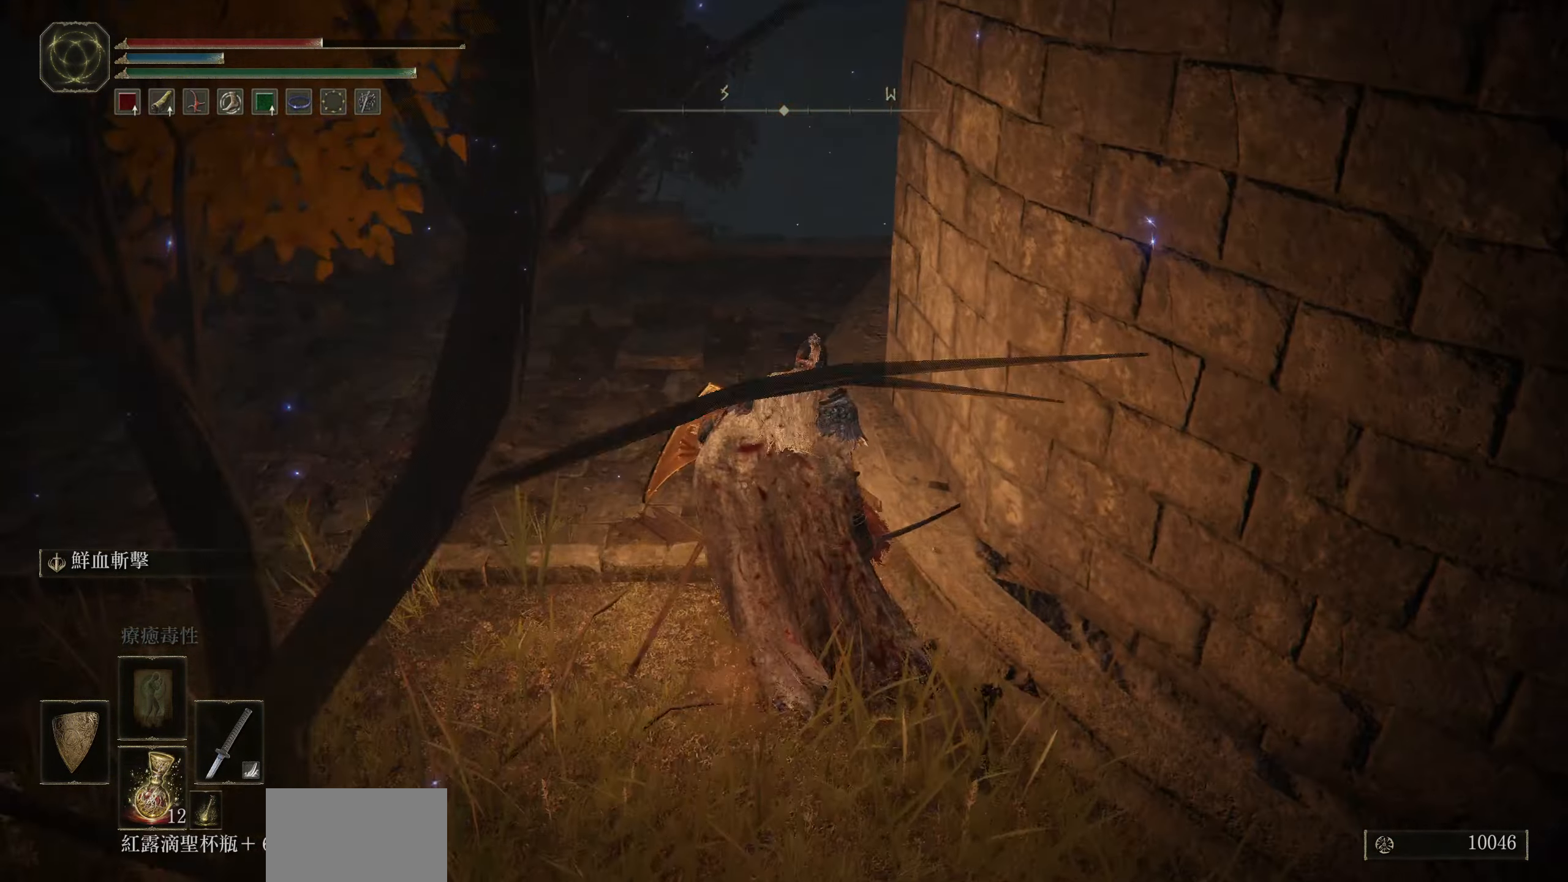
{"buttons": [], "left_stick": "up-left", "right_stick": "right", "events": [[50, "right_stick", "center"], [400, "right_stick", "right"], [450, "left_stick", "up-left"]]}
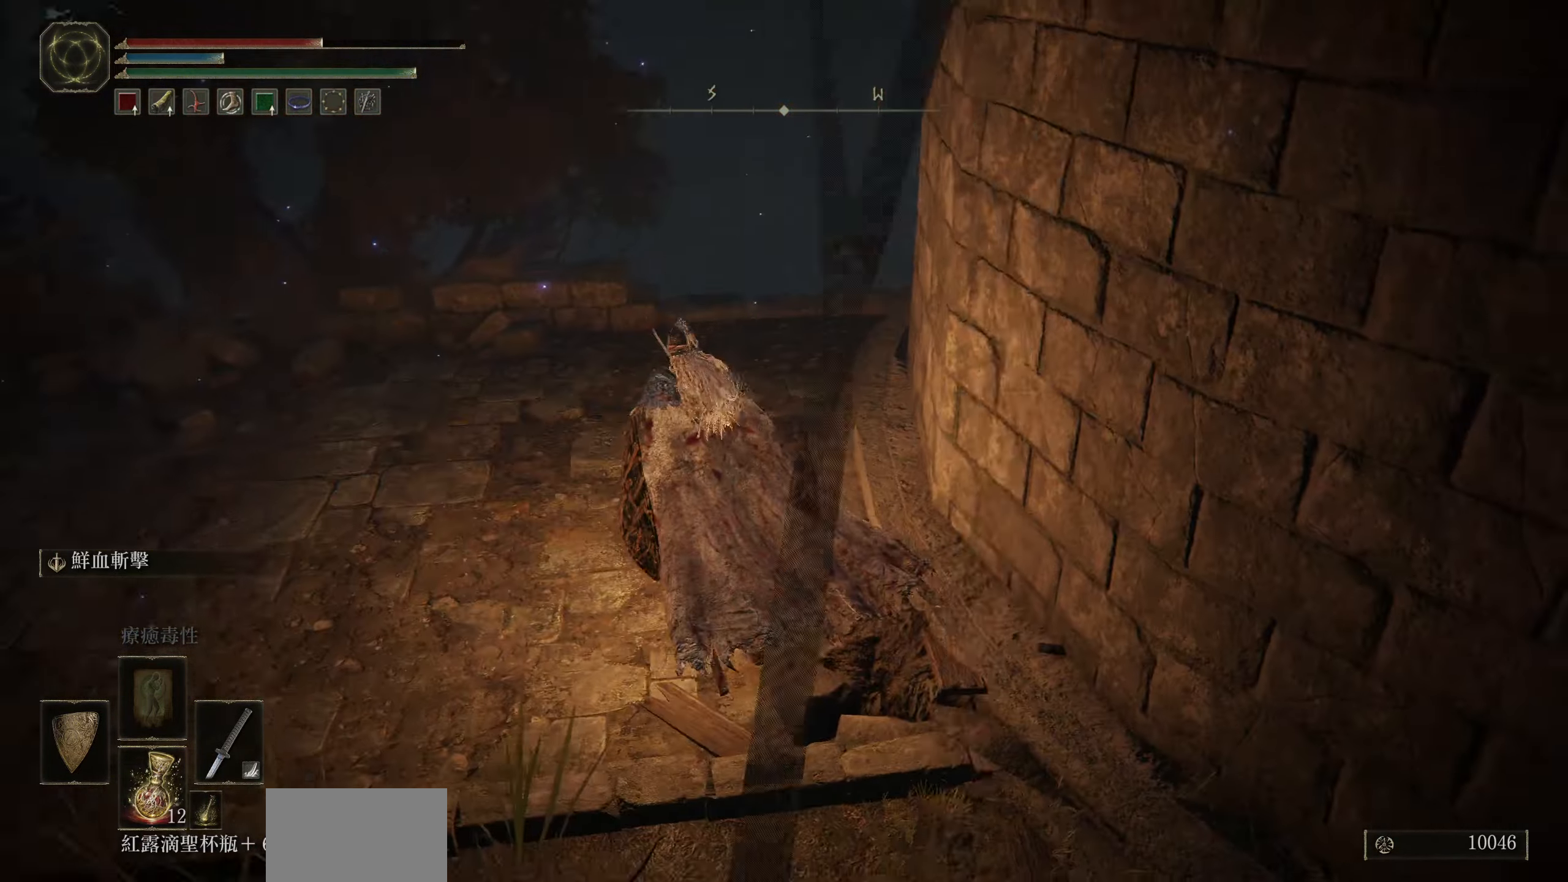
{"buttons": [], "left_stick": "up-left", "right_stick": "down-right", "events": [[383, "right_stick", "down-right"]]}
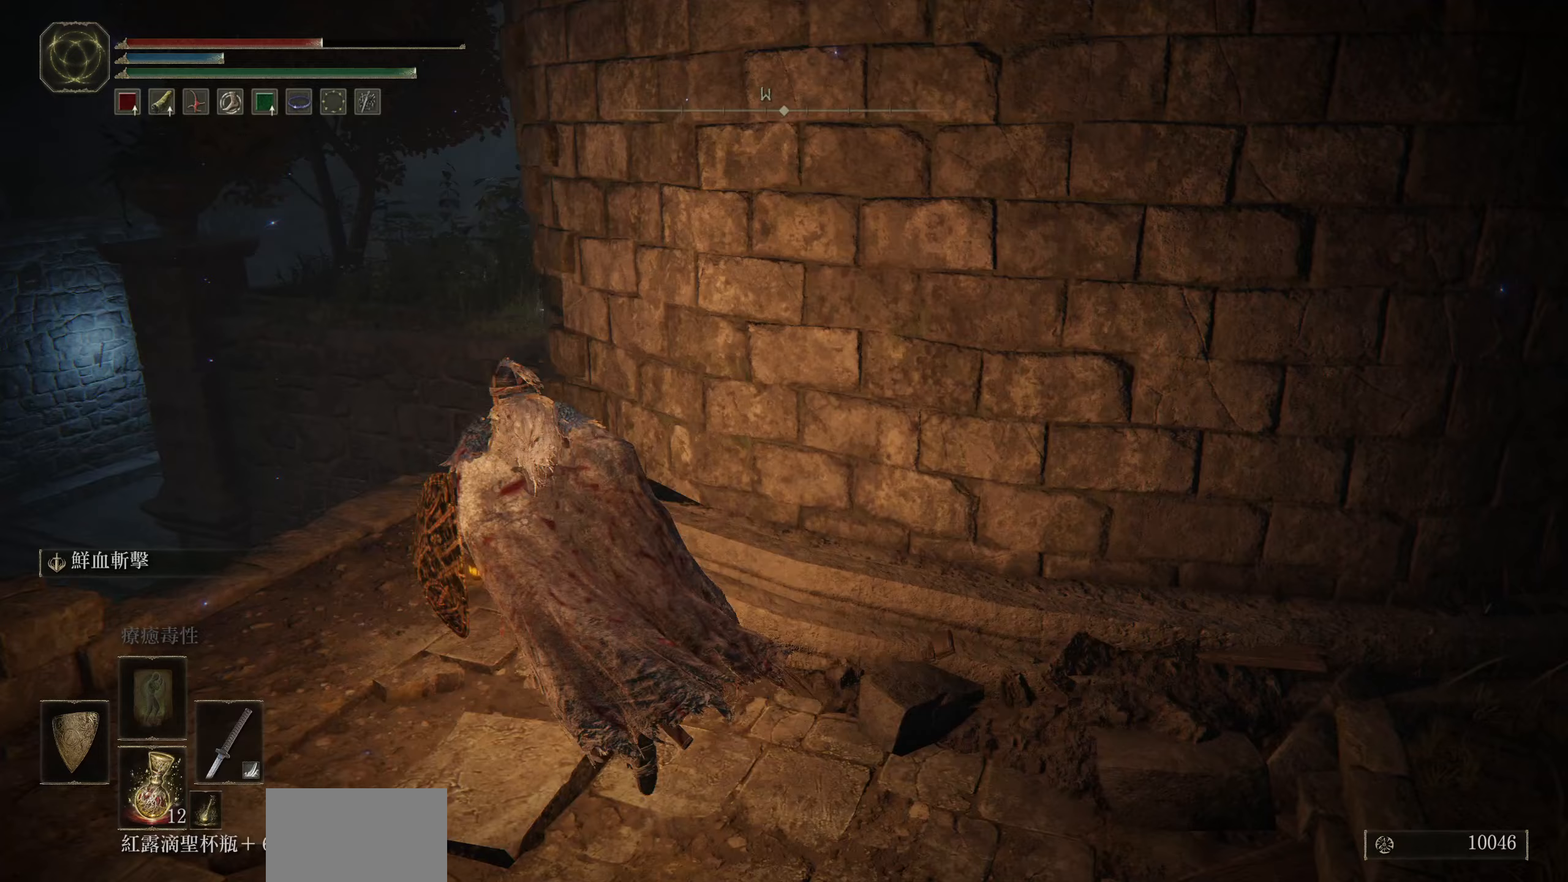
{"buttons": [], "left_stick": "up-left", "right_stick": "center", "events": [[167, "right_stick", "center"]]}
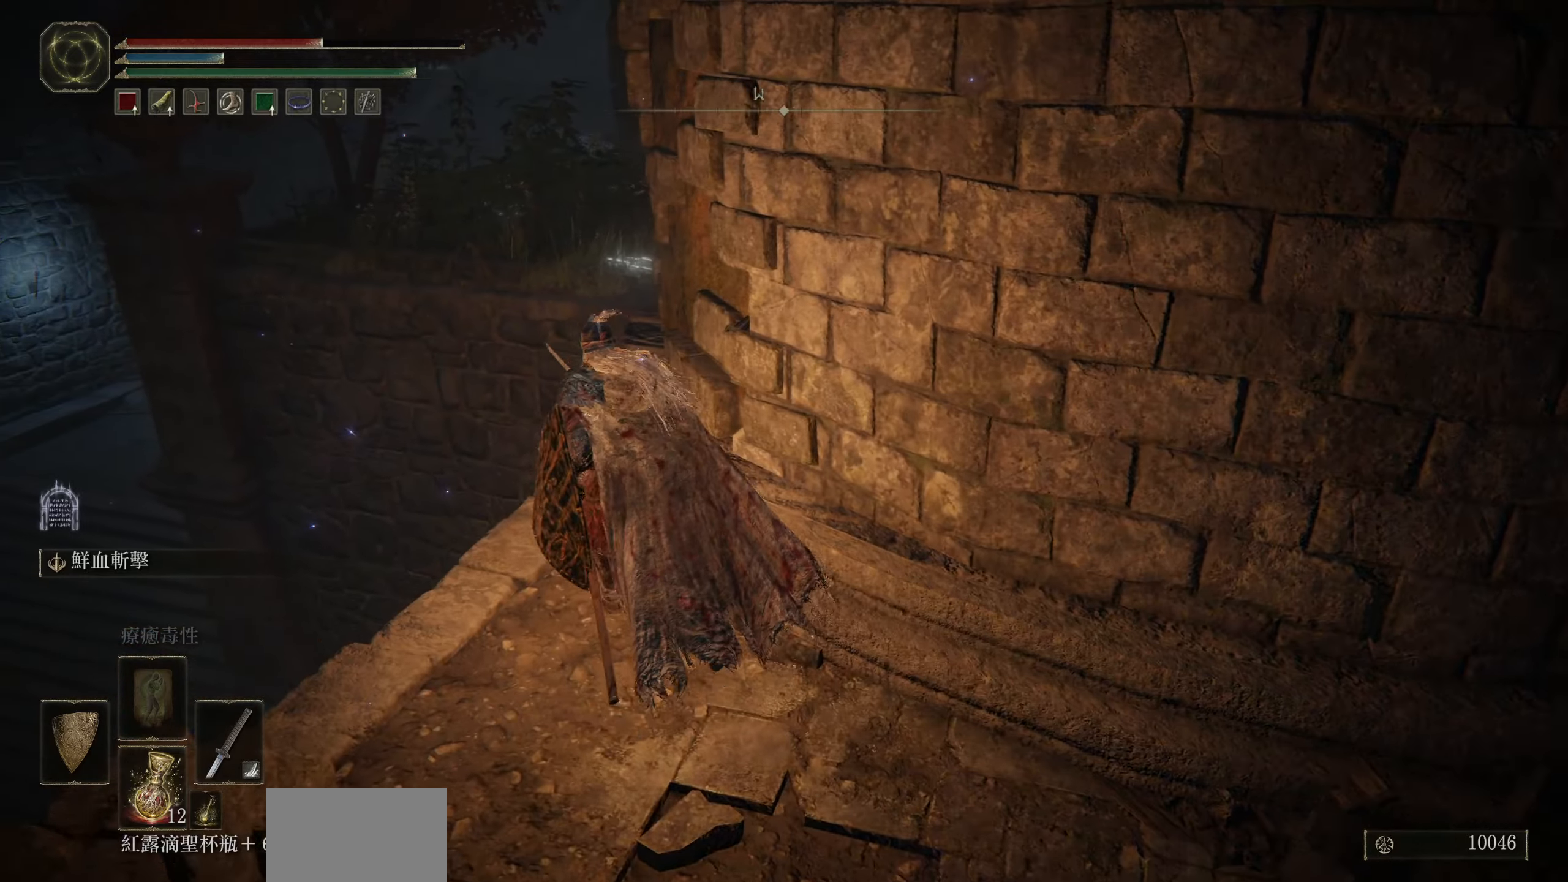
{"buttons": ["CROSS"], "left_stick": "up", "right_stick": "center", "events": [[100, "left_stick", "up"], [233, "CROSS", "down"]]}
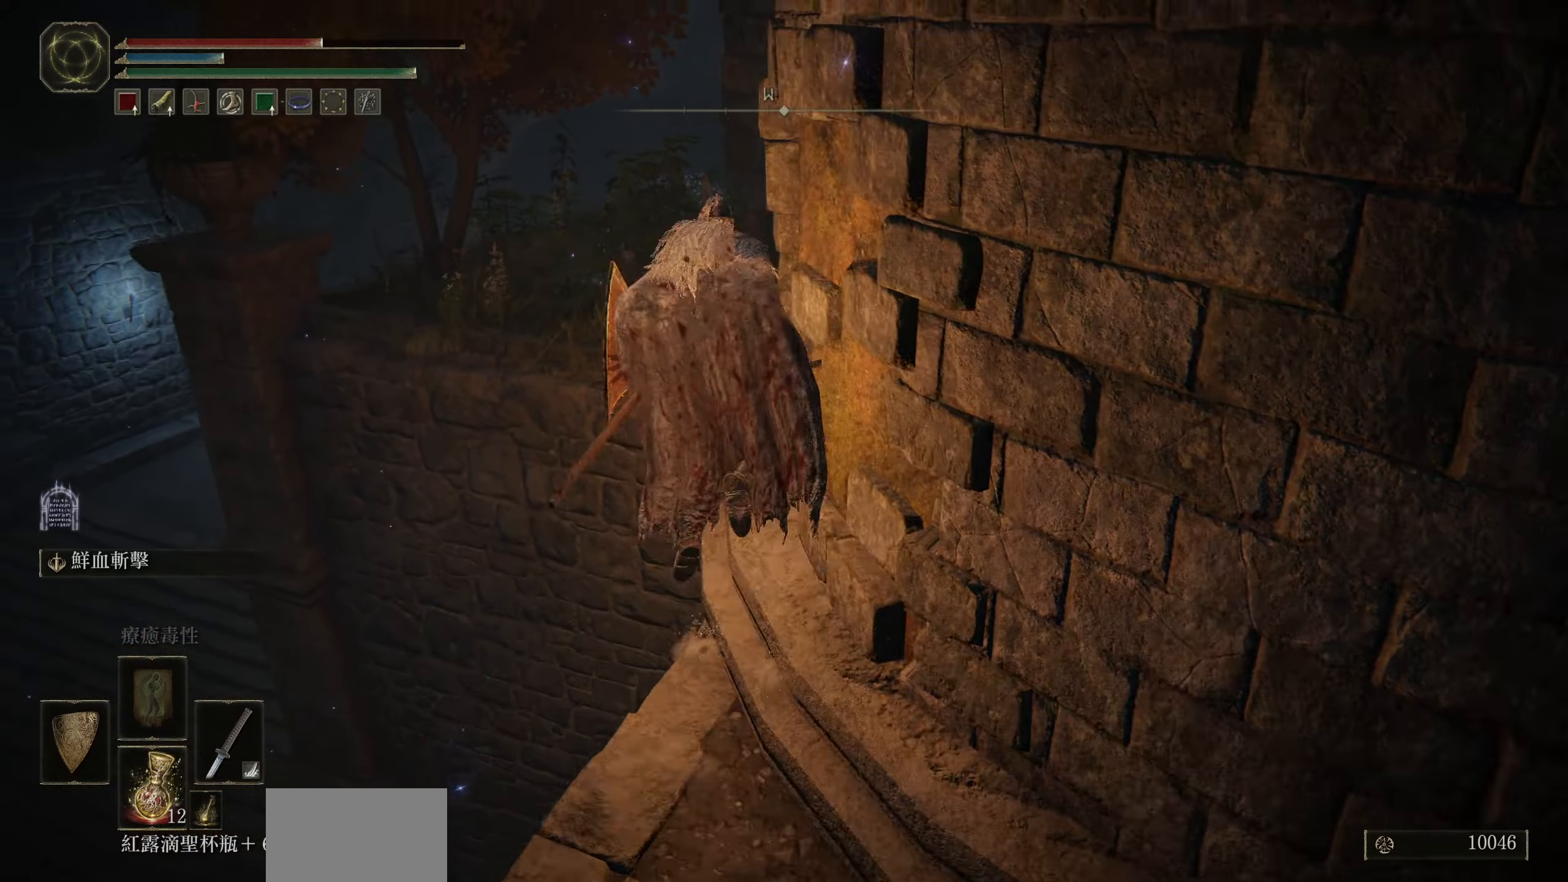
{"buttons": ["CROSS"], "left_stick": "up-right", "right_stick": "center", "events": [[233, "left_stick", "up-right"]]}
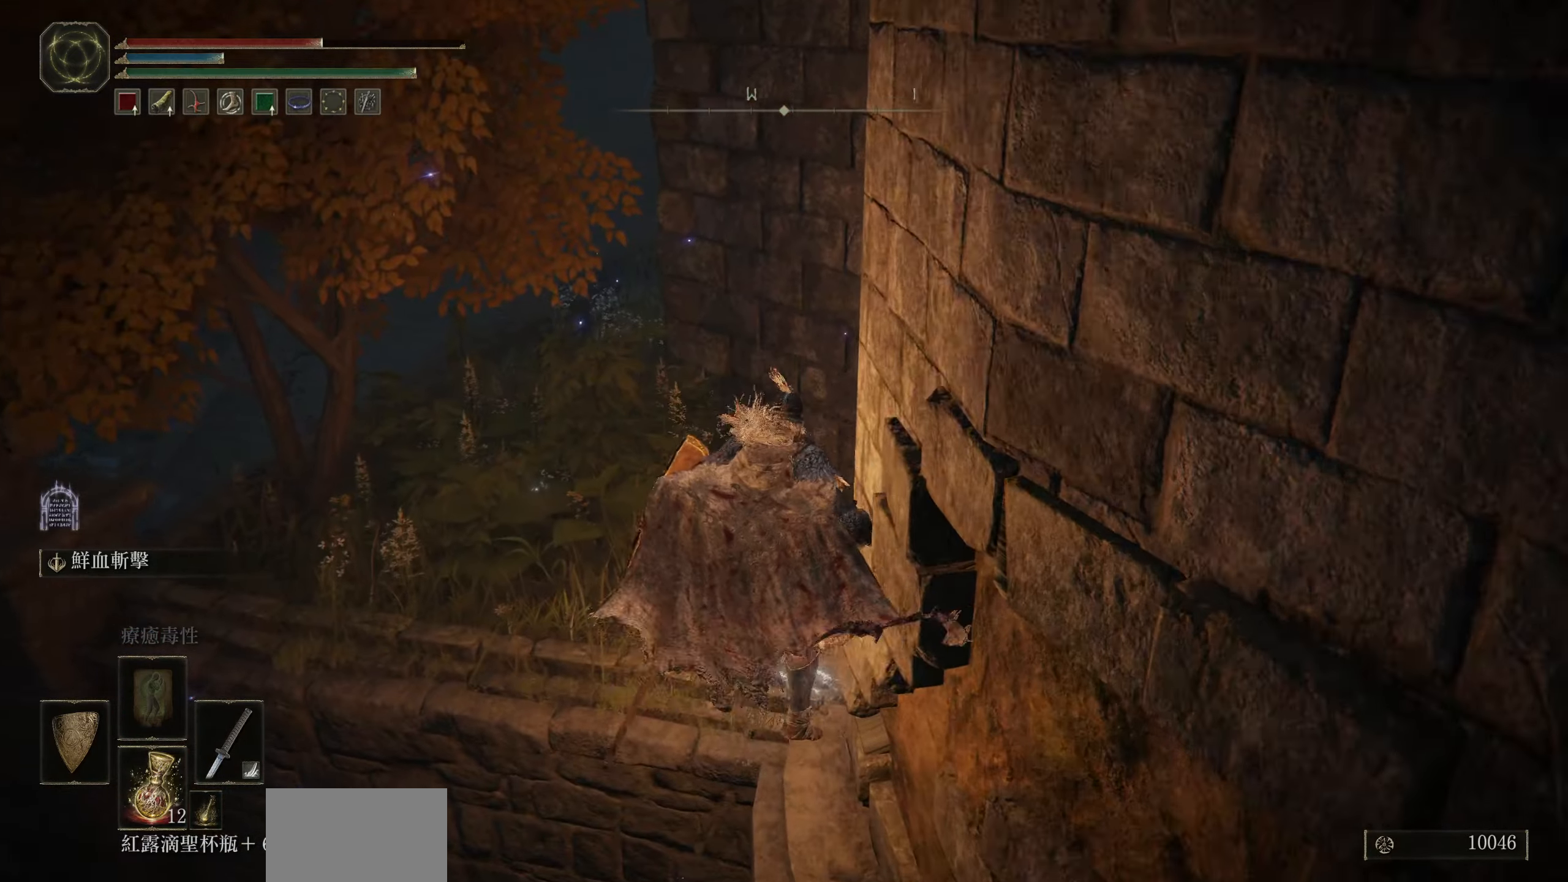
{"buttons": [], "left_stick": "up-left", "right_stick": "center", "events": [[150, "CROSS", "up"], [300, "CROSS", "down"], [317, "left_stick", "up"], [450, "CROSS", "up"], [500, "left_stick", "up-left"]]}
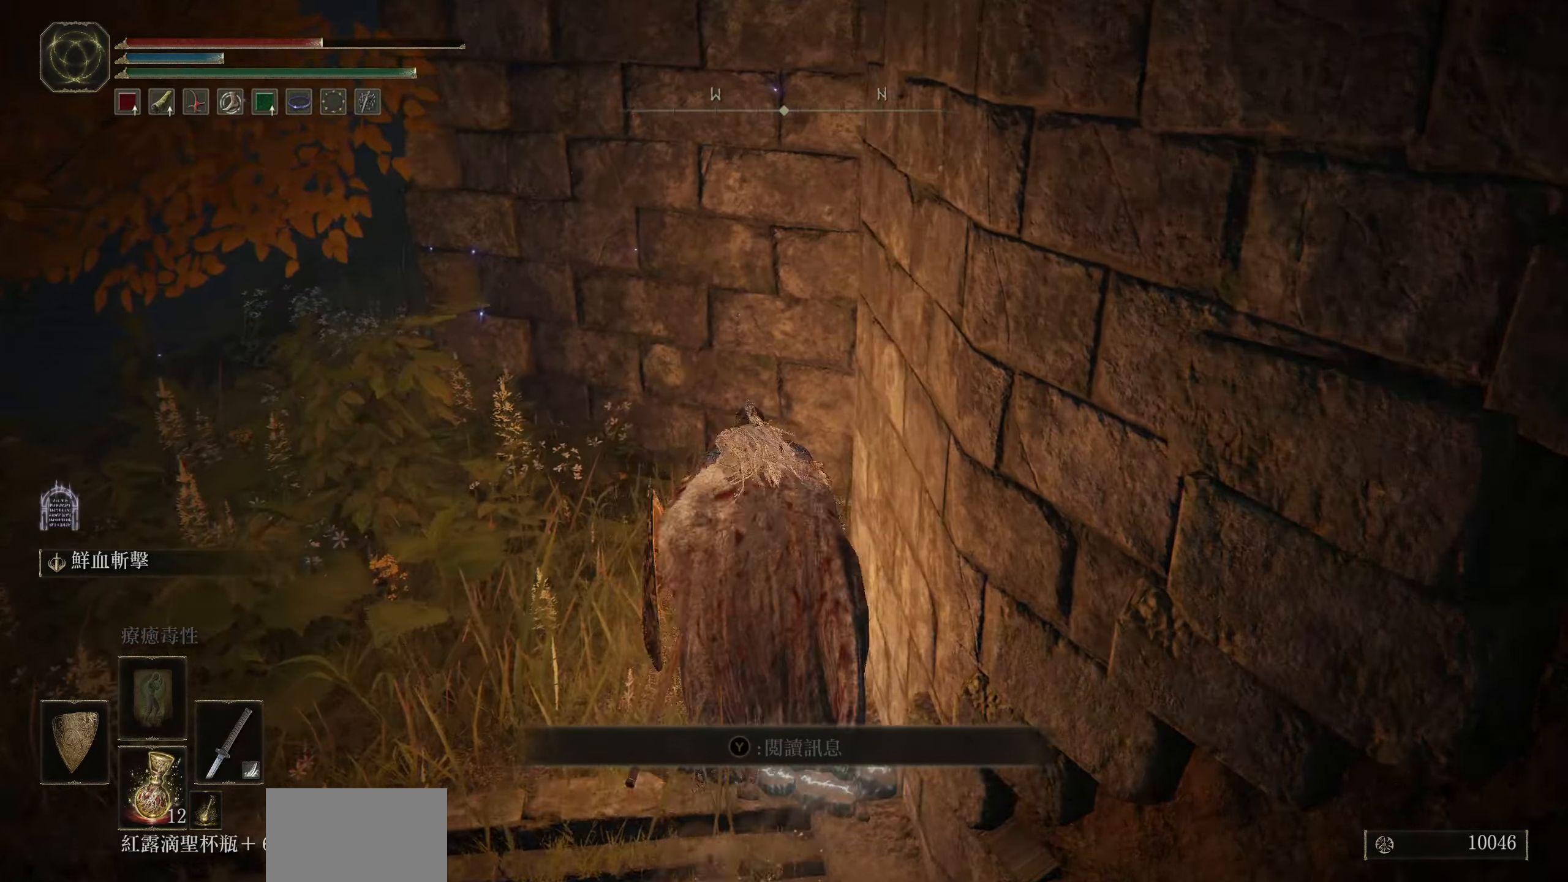
{"buttons": [], "left_stick": "up-left", "right_stick": "center", "events": [[267, "right_stick", "left"], [417, "right_stick", "center"]]}
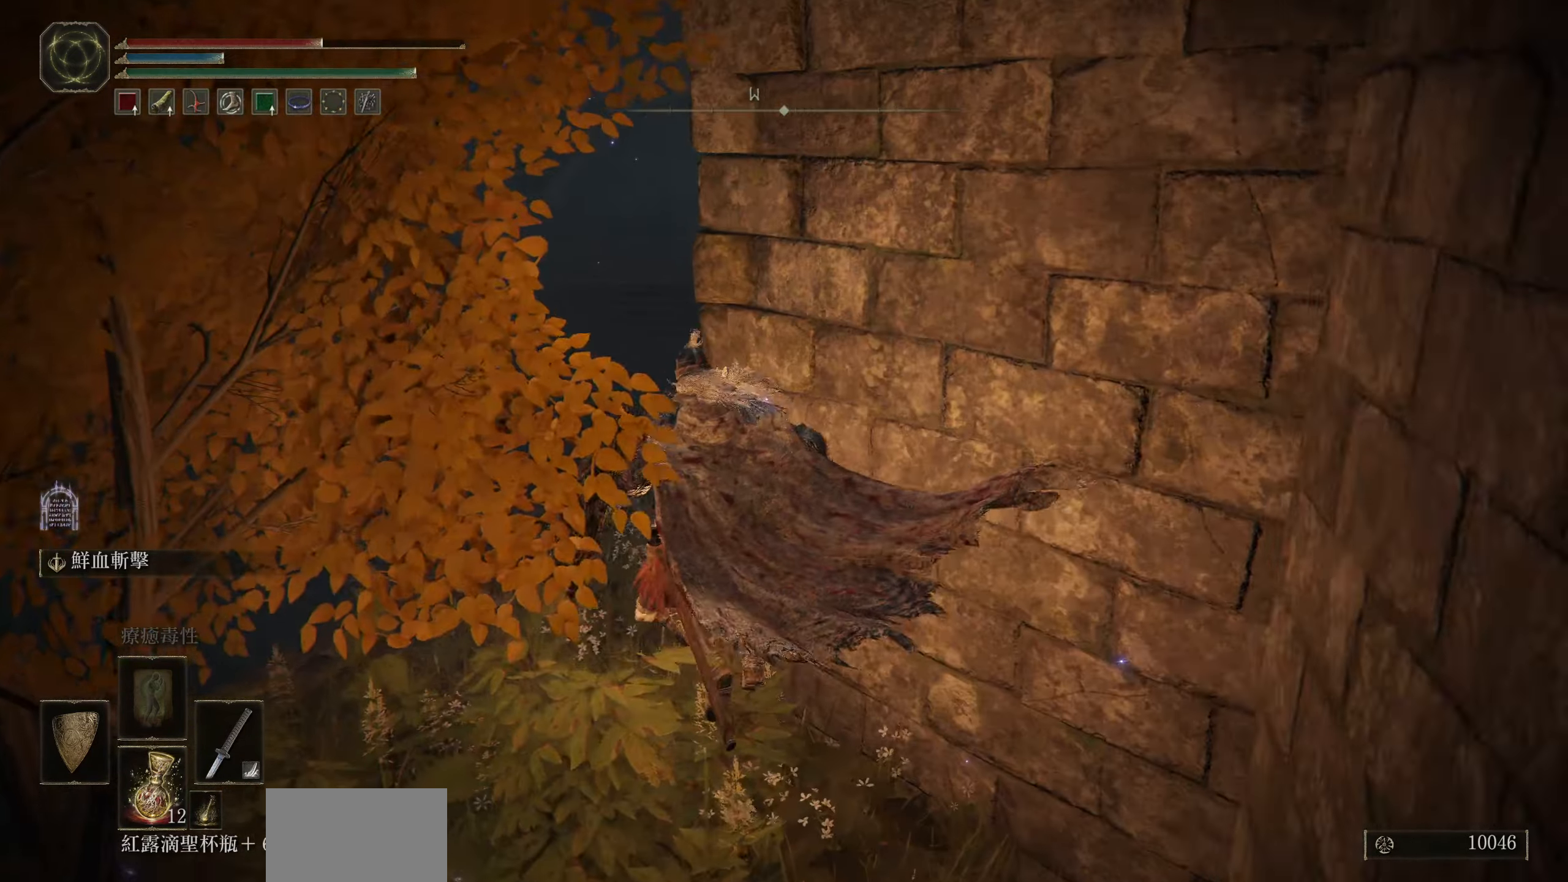
{"buttons": ["CIRCLE"], "left_stick": "up-left", "right_stick": "center", "events": [[183, "CIRCLE", "down"]]}
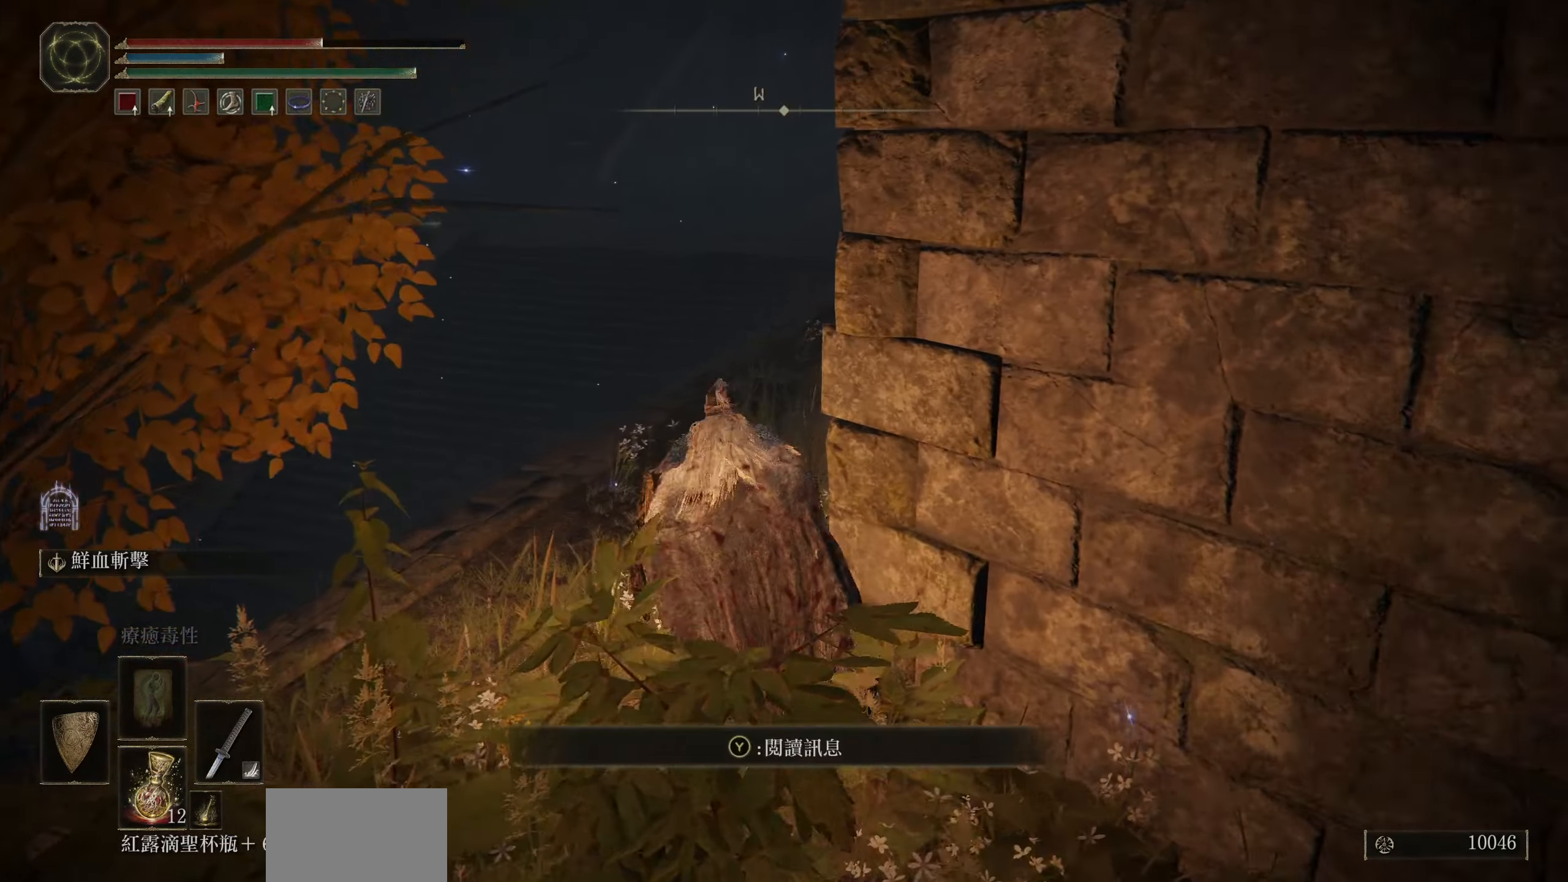
{"buttons": ["CIRCLE"], "left_stick": "up", "right_stick": "center", "events": [[17, "left_stick", "up"]]}
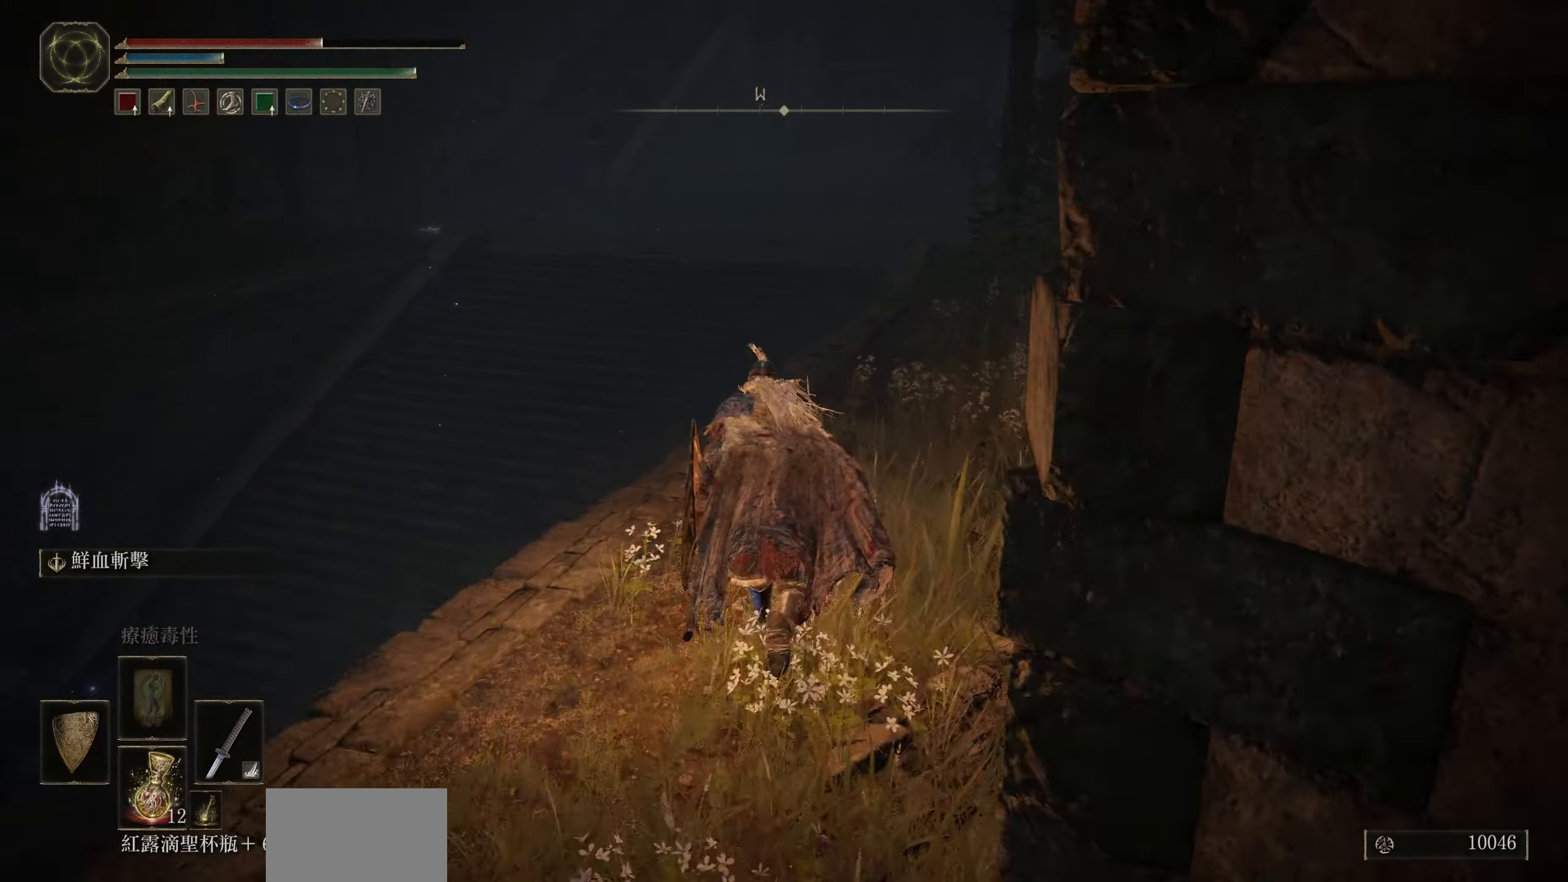
{"buttons": ["CIRCLE"], "left_stick": "up", "right_stick": "center", "events": []}
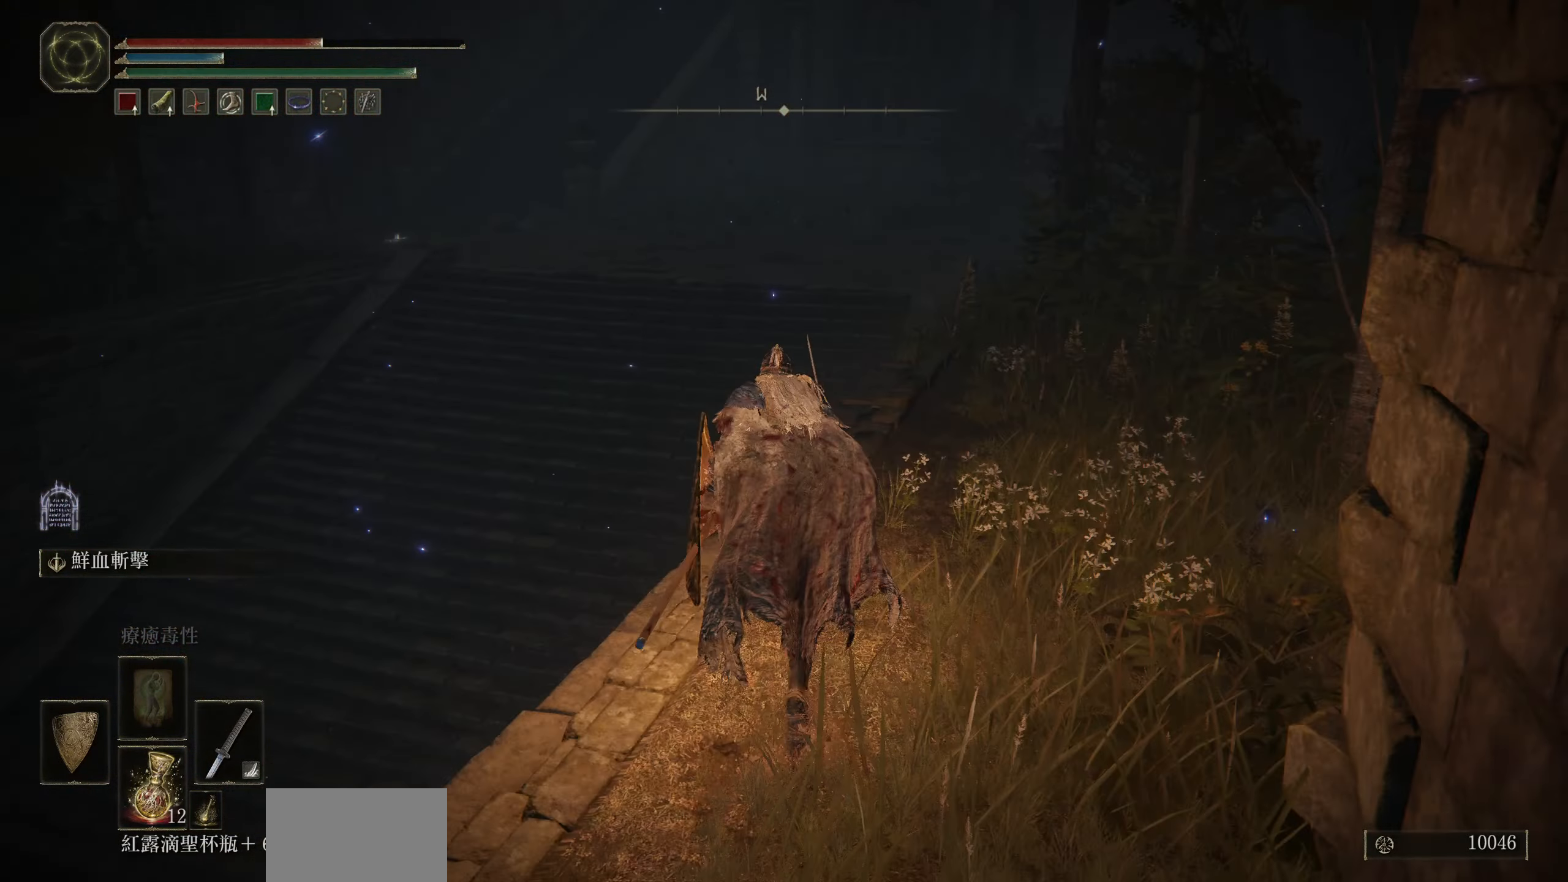
{"buttons": ["CIRCLE"], "left_stick": "up", "right_stick": "center", "events": []}
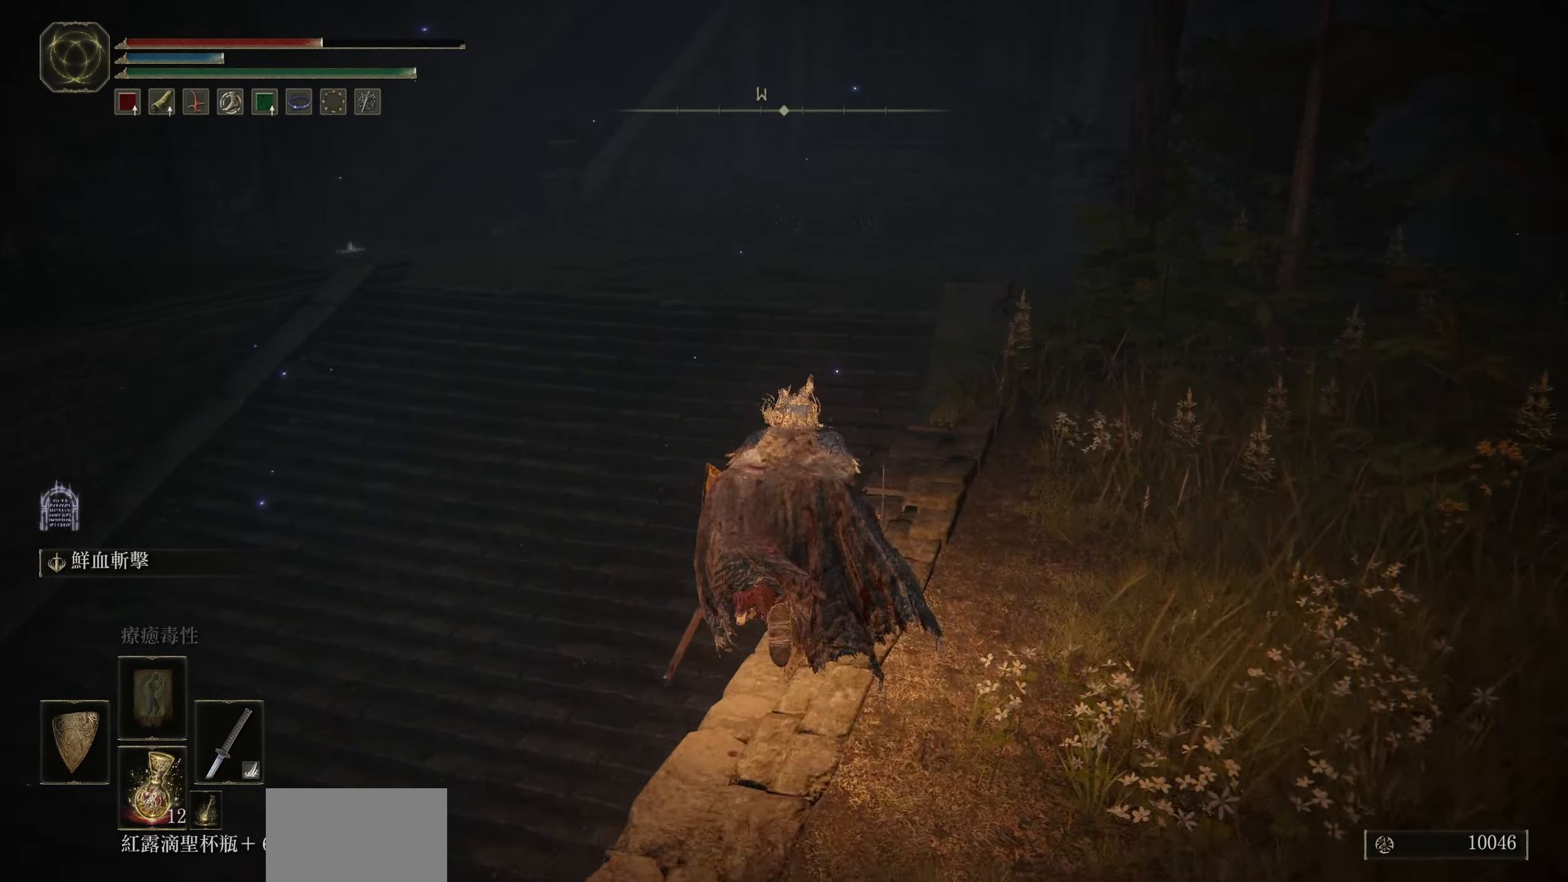
{"buttons": ["CIRCLE"], "left_stick": "up", "right_stick": "center", "events": []}
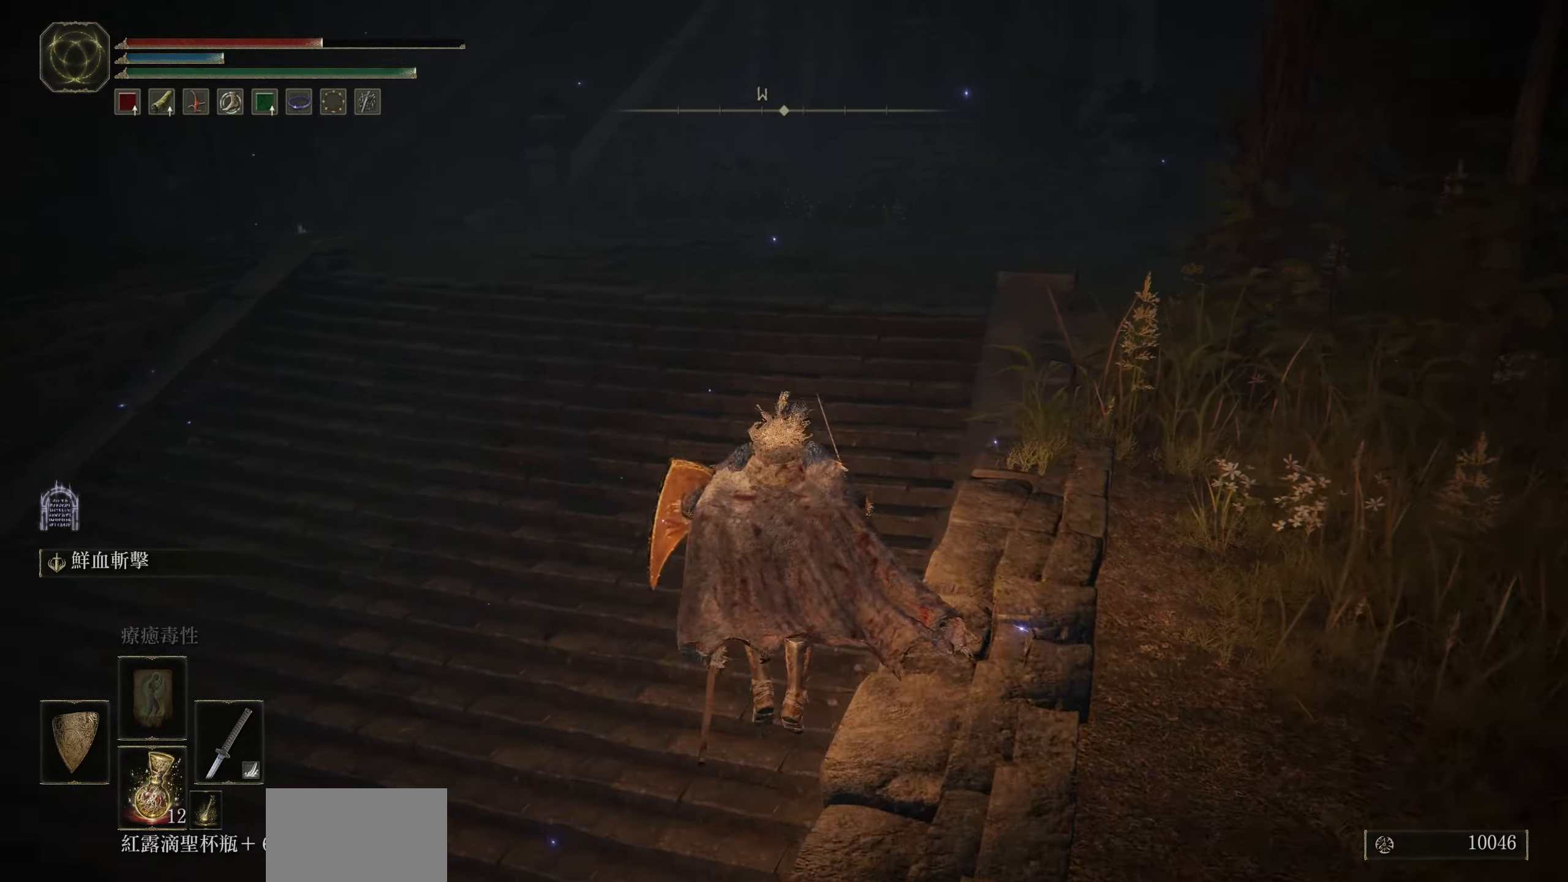
{"buttons": ["CIRCLE"], "left_stick": "up", "right_stick": "left", "events": [[484, "right_stick", "left"]]}
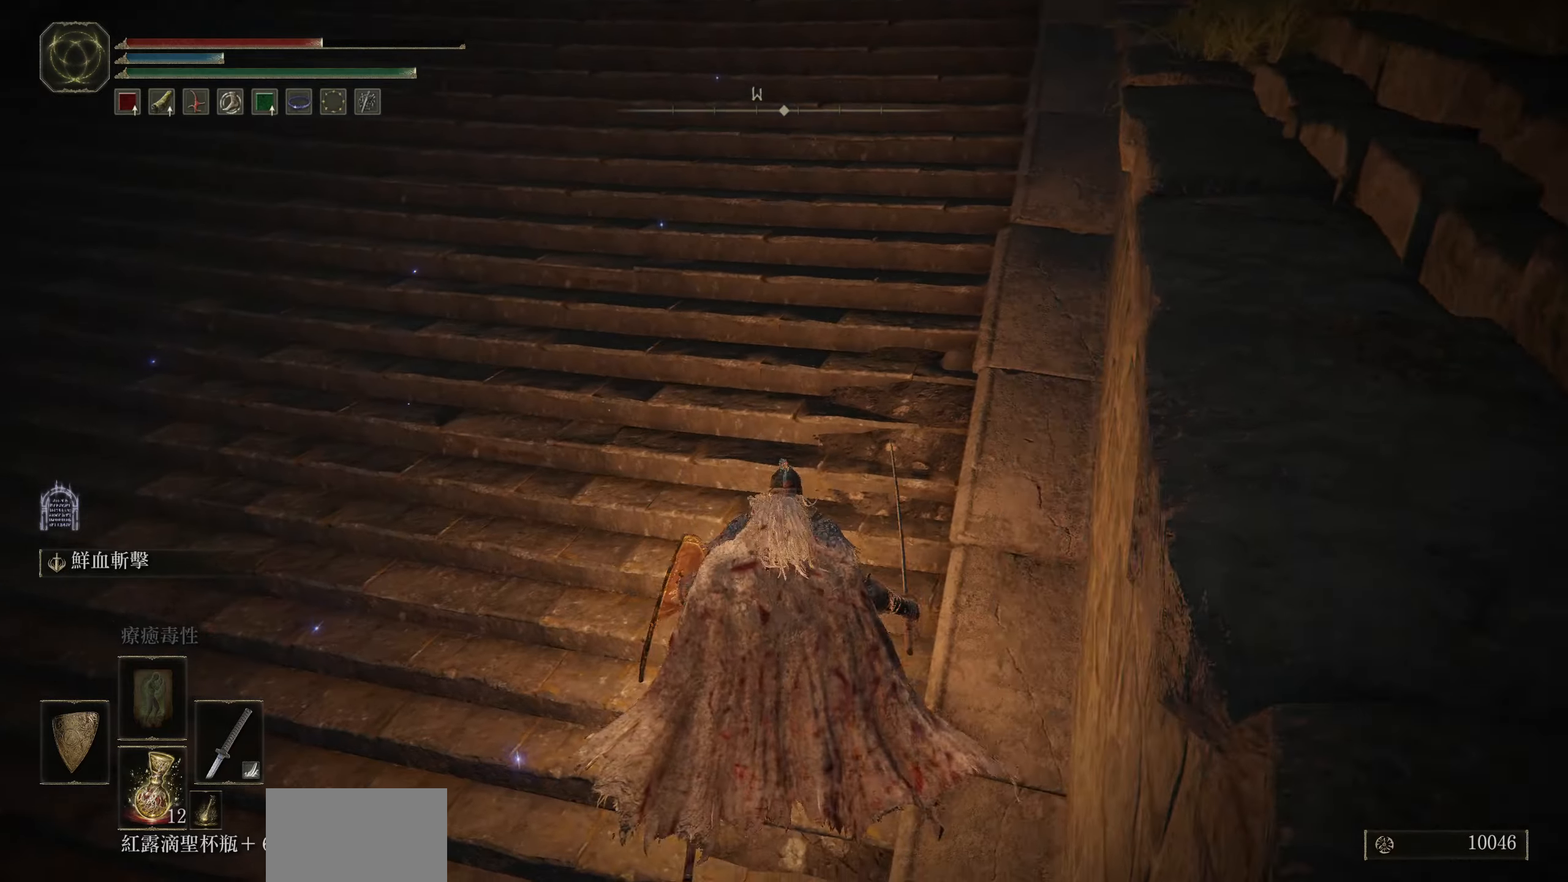
{"buttons": ["CIRCLE"], "left_stick": "up", "right_stick": "left", "events": []}
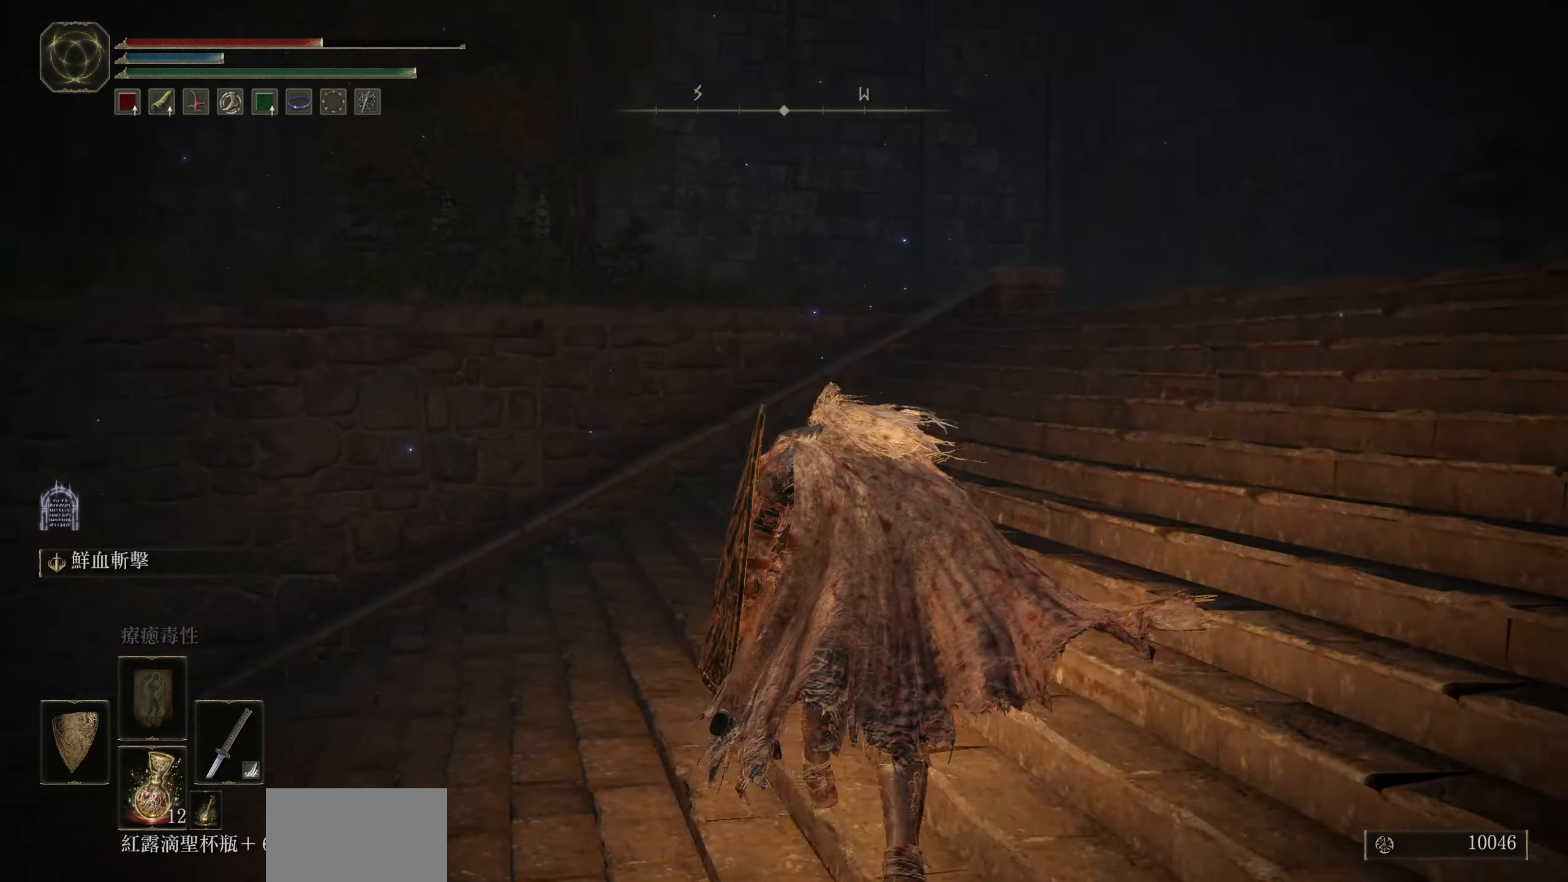
{"buttons": ["CIRCLE"], "left_stick": "up", "right_stick": "center", "events": [[34, "right_stick", "center"]]}
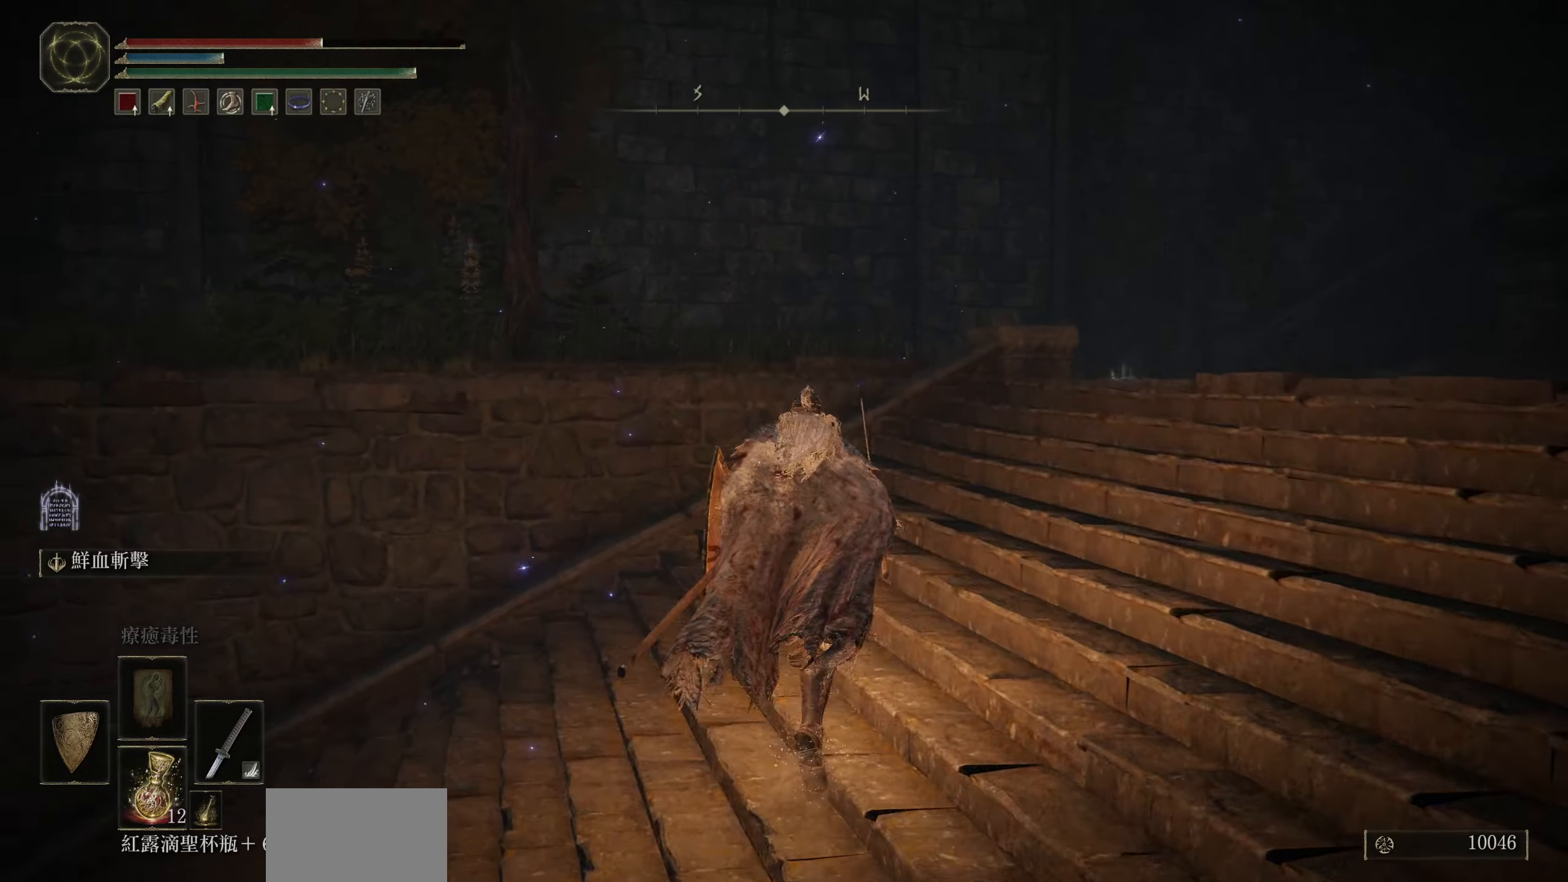
{"buttons": ["CROSS", "CIRCLE"], "left_stick": "up", "right_stick": "center", "events": [[484, "CROSS", "down"]]}
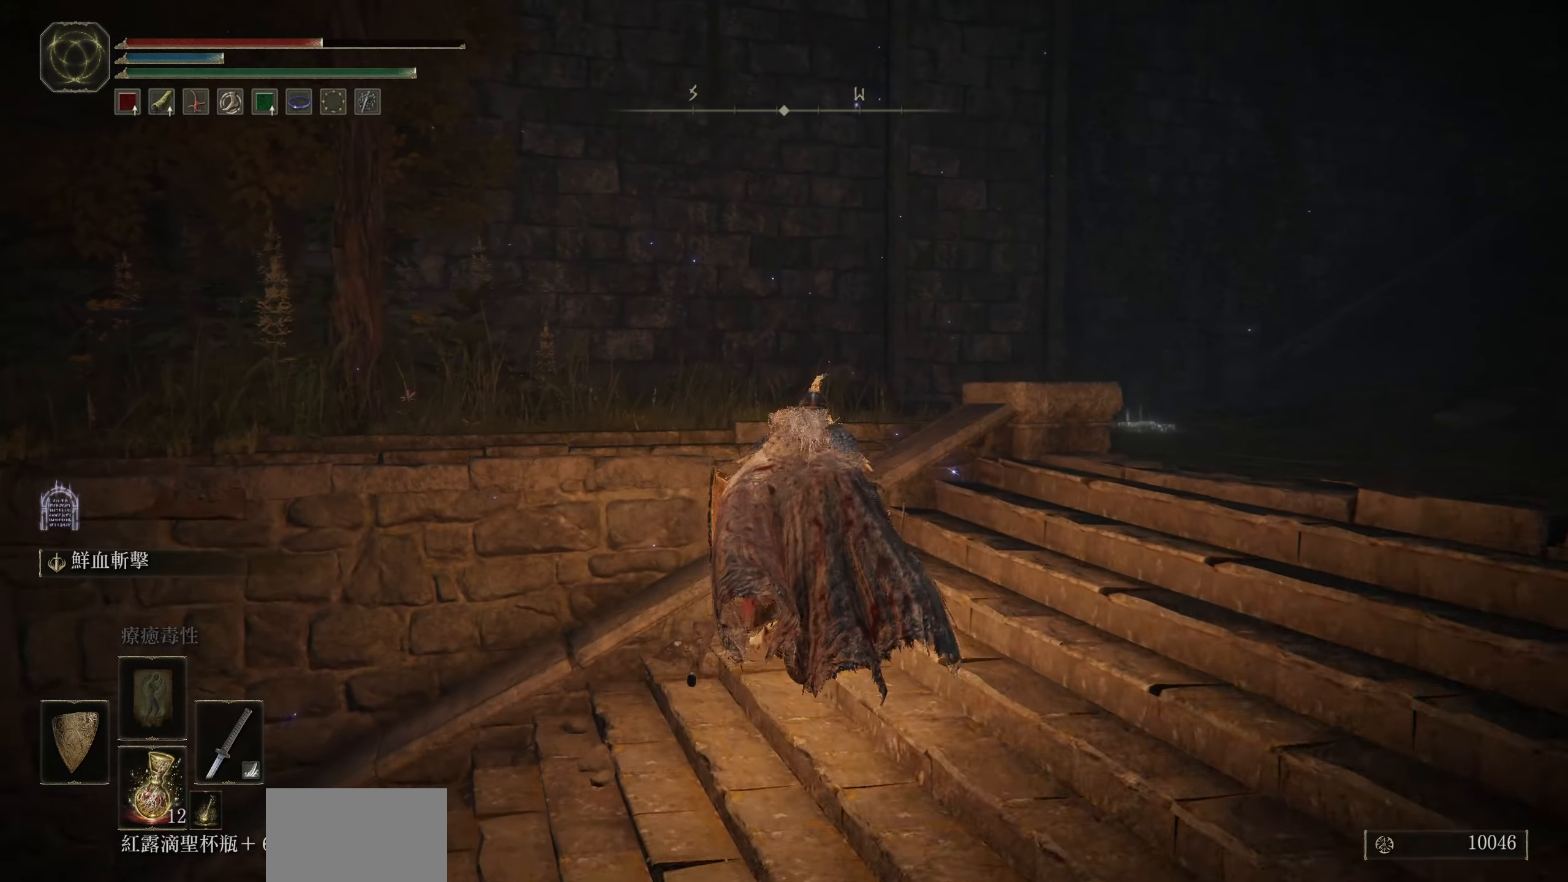
{"buttons": [], "left_stick": "up-left", "right_stick": "left", "events": [[100, "left_stick", "up-left"], [150, "CROSS", "up"], [234, "CIRCLE", "up"], [417, "right_stick", "left"]]}
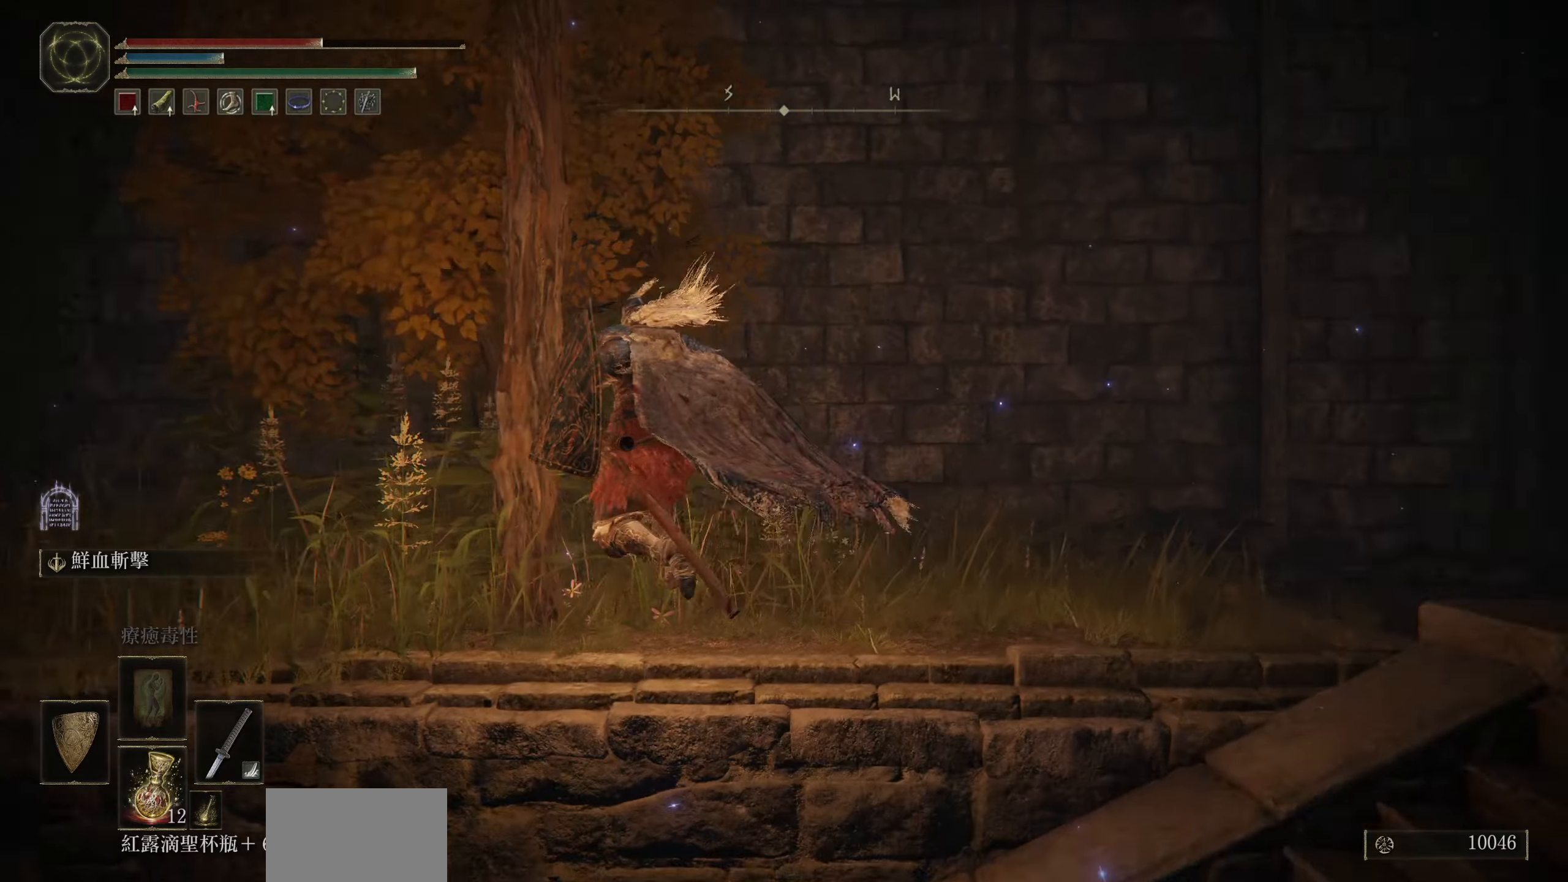
{"buttons": [], "left_stick": "up-left", "right_stick": "center", "events": [[250, "right_stick", "center"]]}
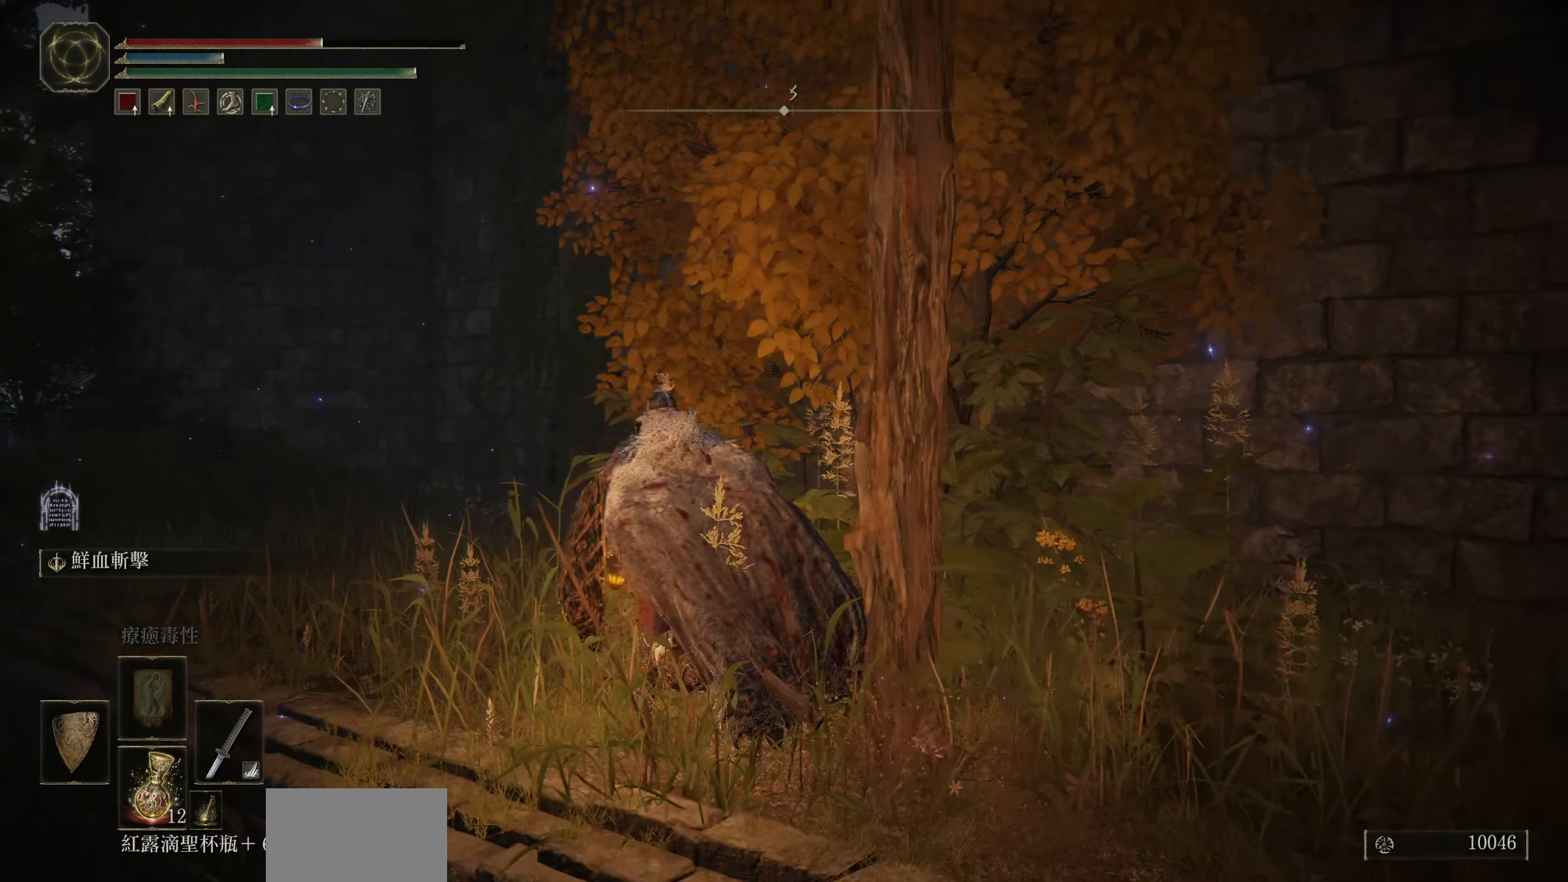
{"buttons": ["L1"], "left_stick": "up-left", "right_stick": "down-left", "events": [[317, "right_stick", "down-left"], [467, "L1", "down"]]}
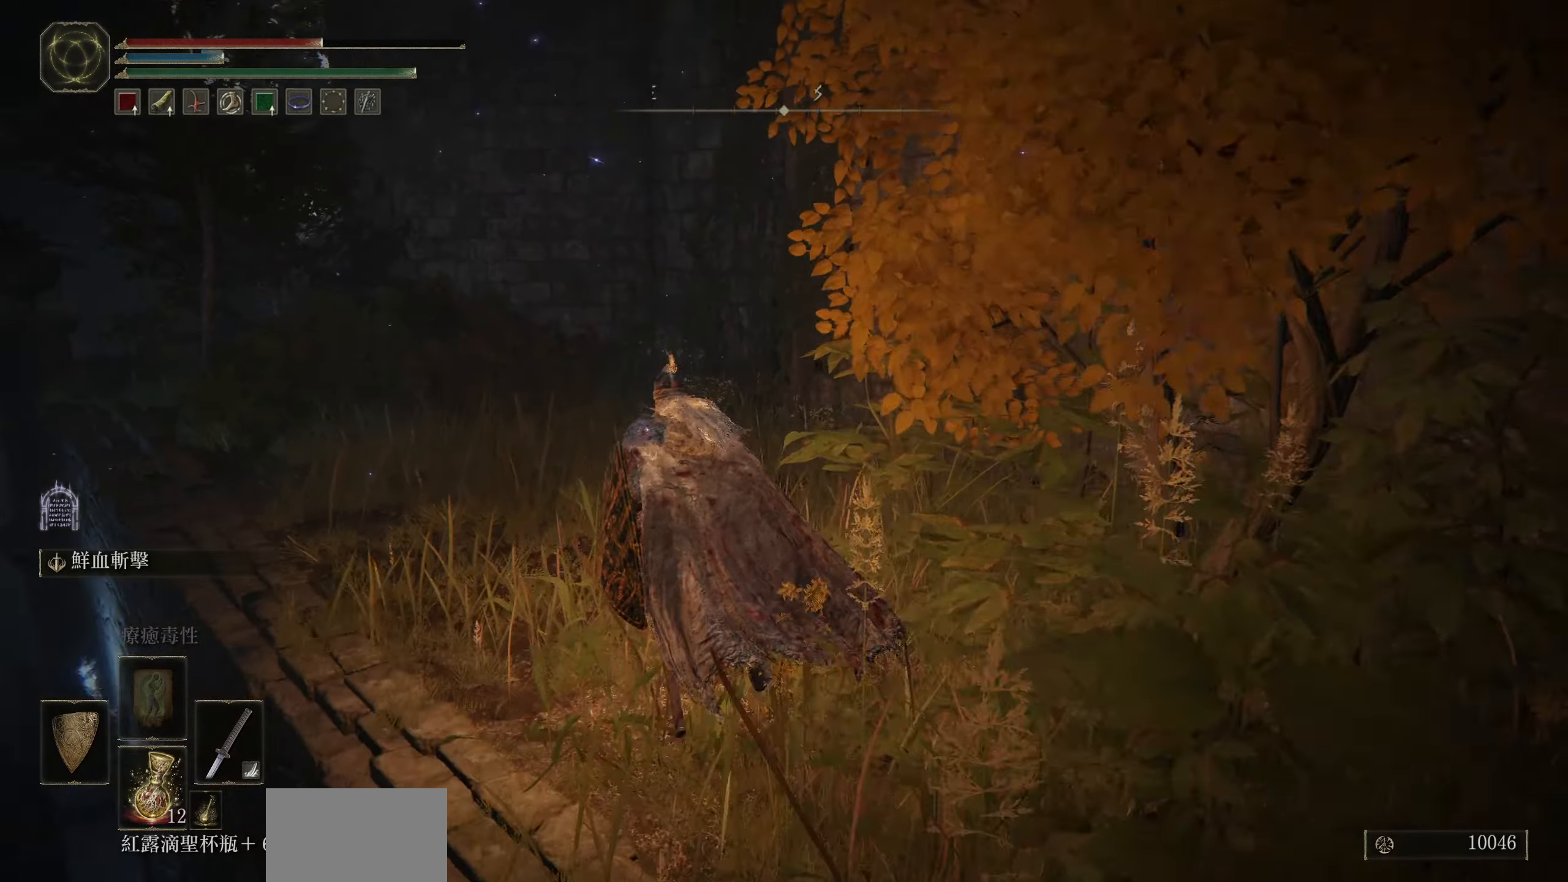
{"buttons": ["L1"], "left_stick": "up-left", "right_stick": "center", "events": [[50, "right_stick", "center"], [84, "L1", "up"], [200, "L1", "down"]]}
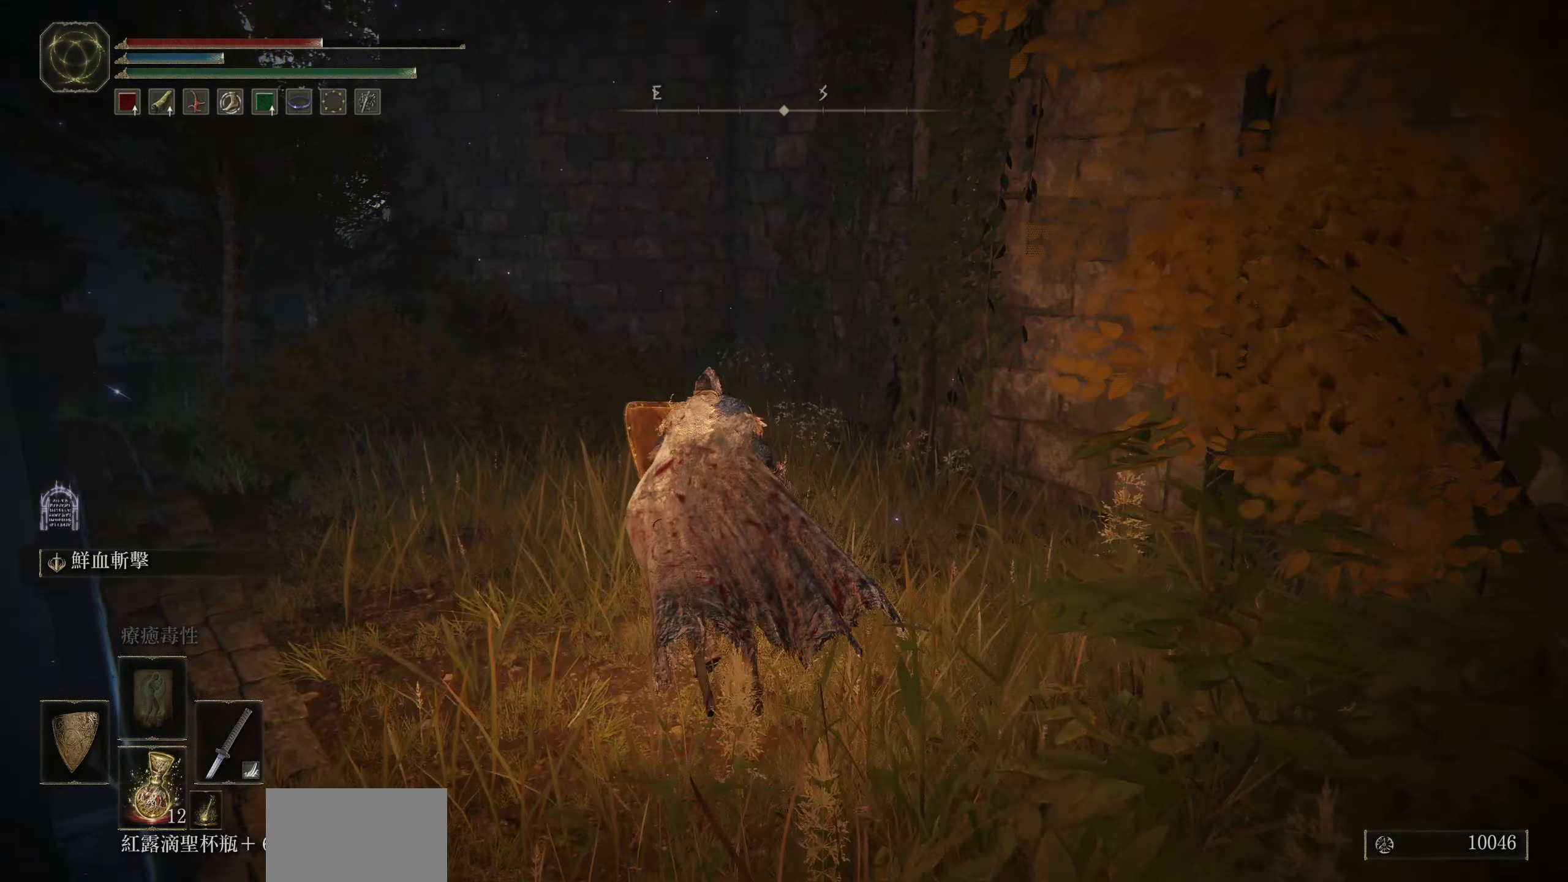
{"buttons": ["L1"], "left_stick": "up-left", "right_stick": "down-left", "events": [[250, "right_stick", "down-left"]]}
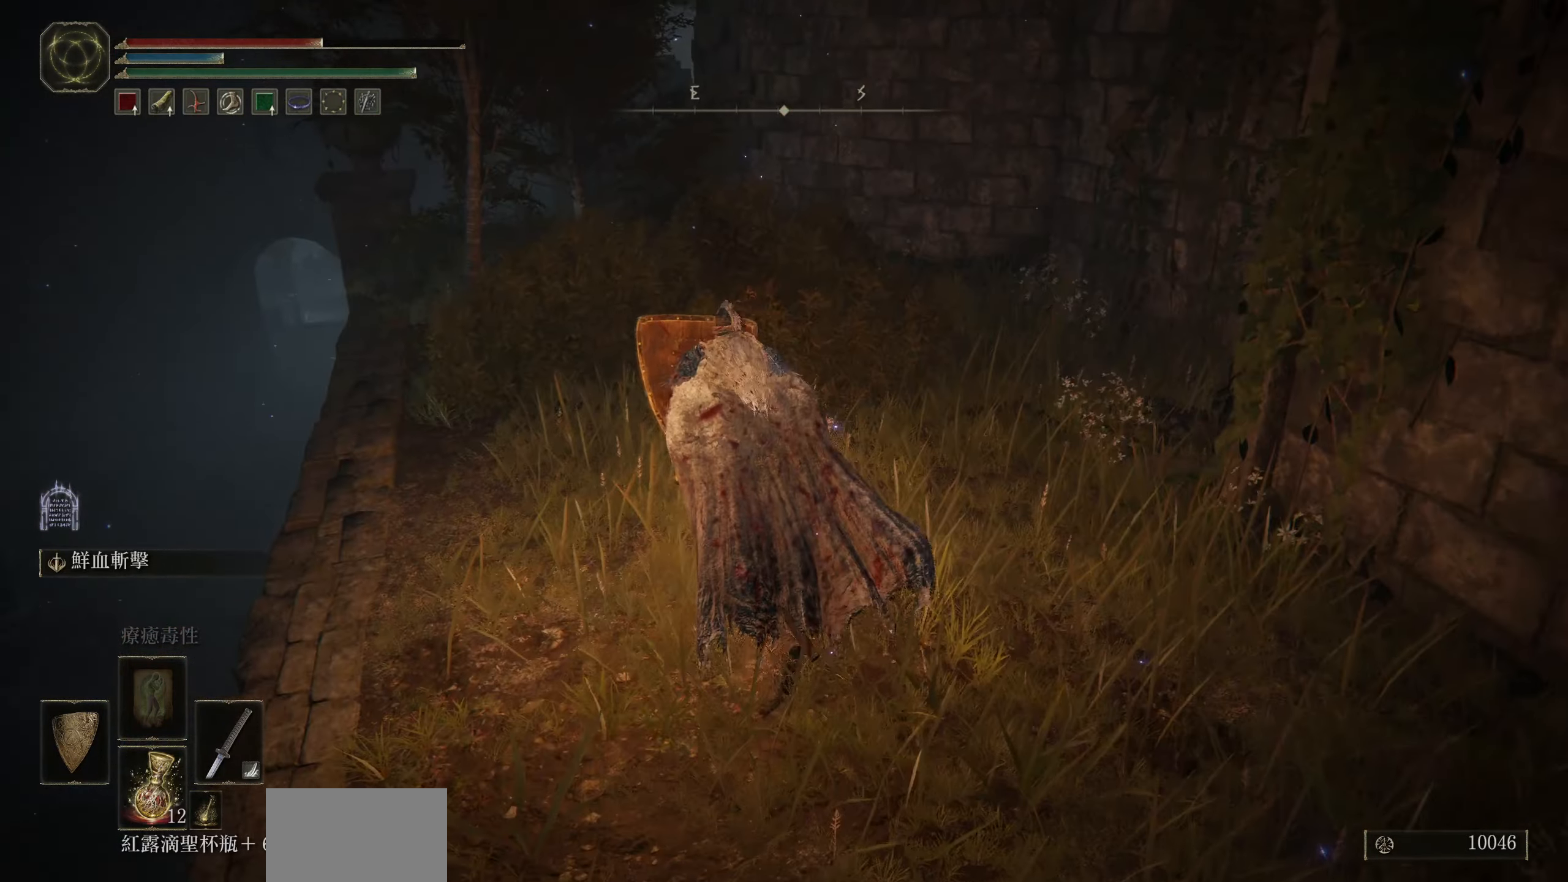
{"buttons": [], "left_stick": "up-left", "right_stick": "down", "events": [[17, "right_stick", "center"], [167, "L1", "up"], [417, "right_stick", "down"]]}
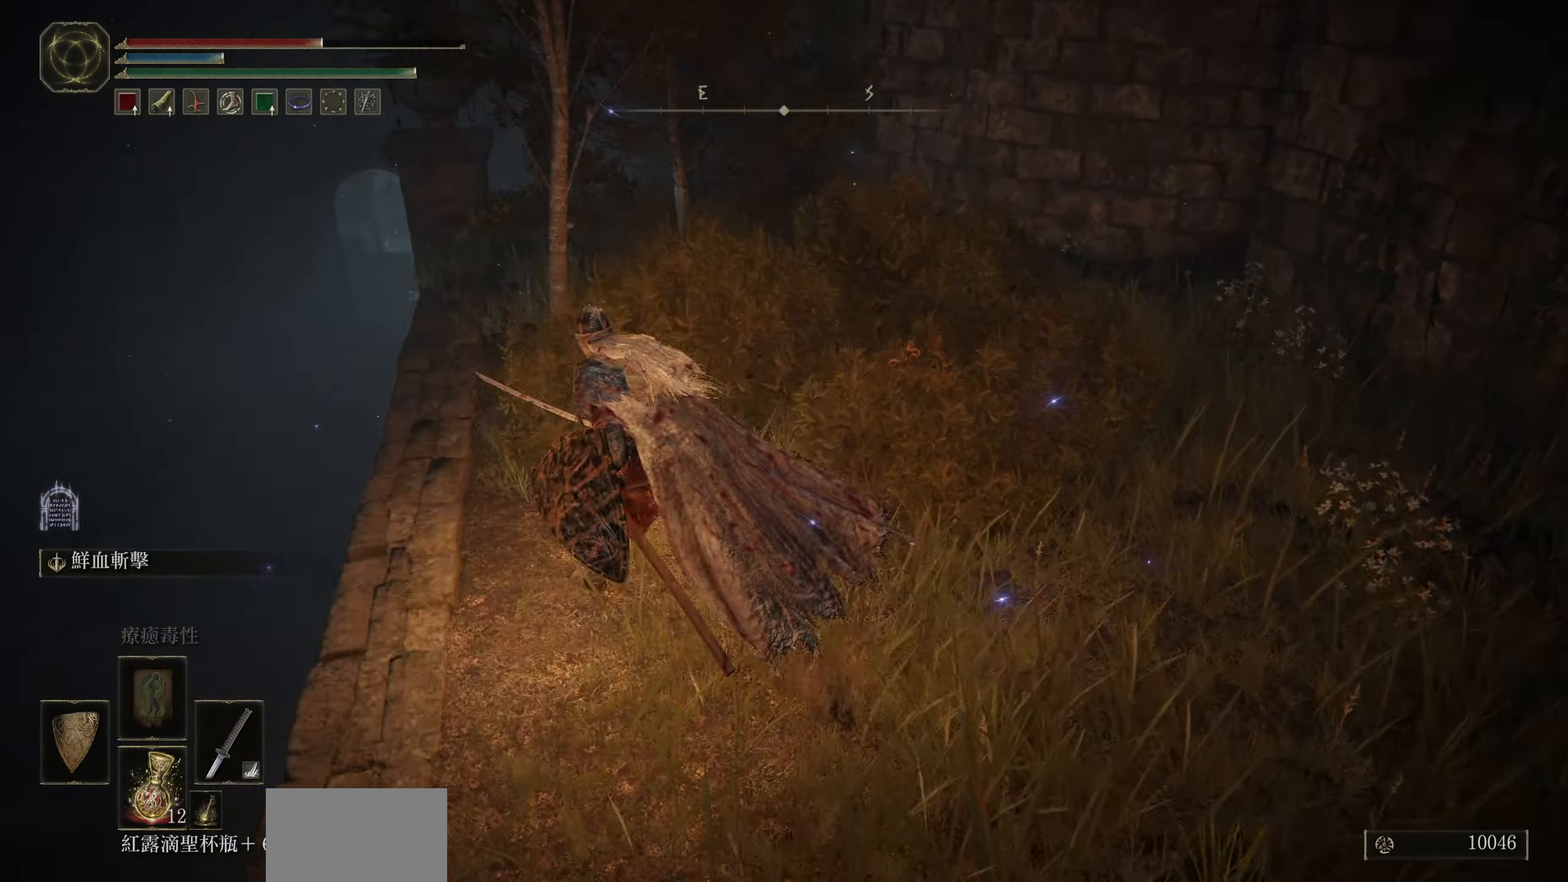
{"buttons": [], "left_stick": "center", "right_stick": "right", "events": [[84, "right_stick", "down-right"], [250, "left_stick", "center"], [400, "right_stick", "right"]]}
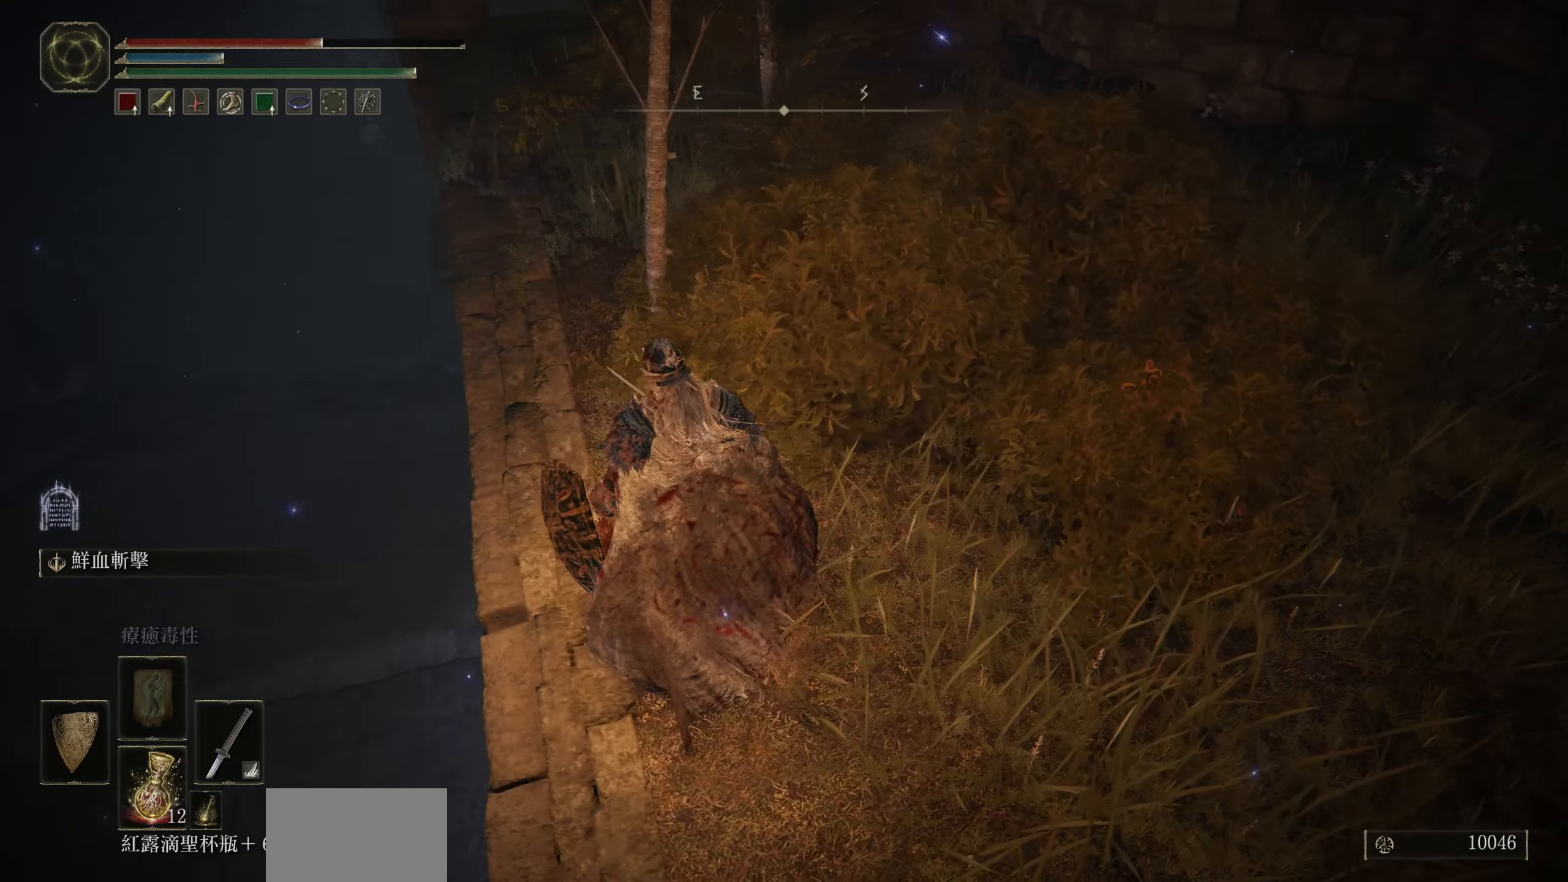
{"buttons": [], "left_stick": "up-left", "right_stick": "center", "events": [[133, "left_stick", "up-left"], [150, "right_stick", "center"]]}
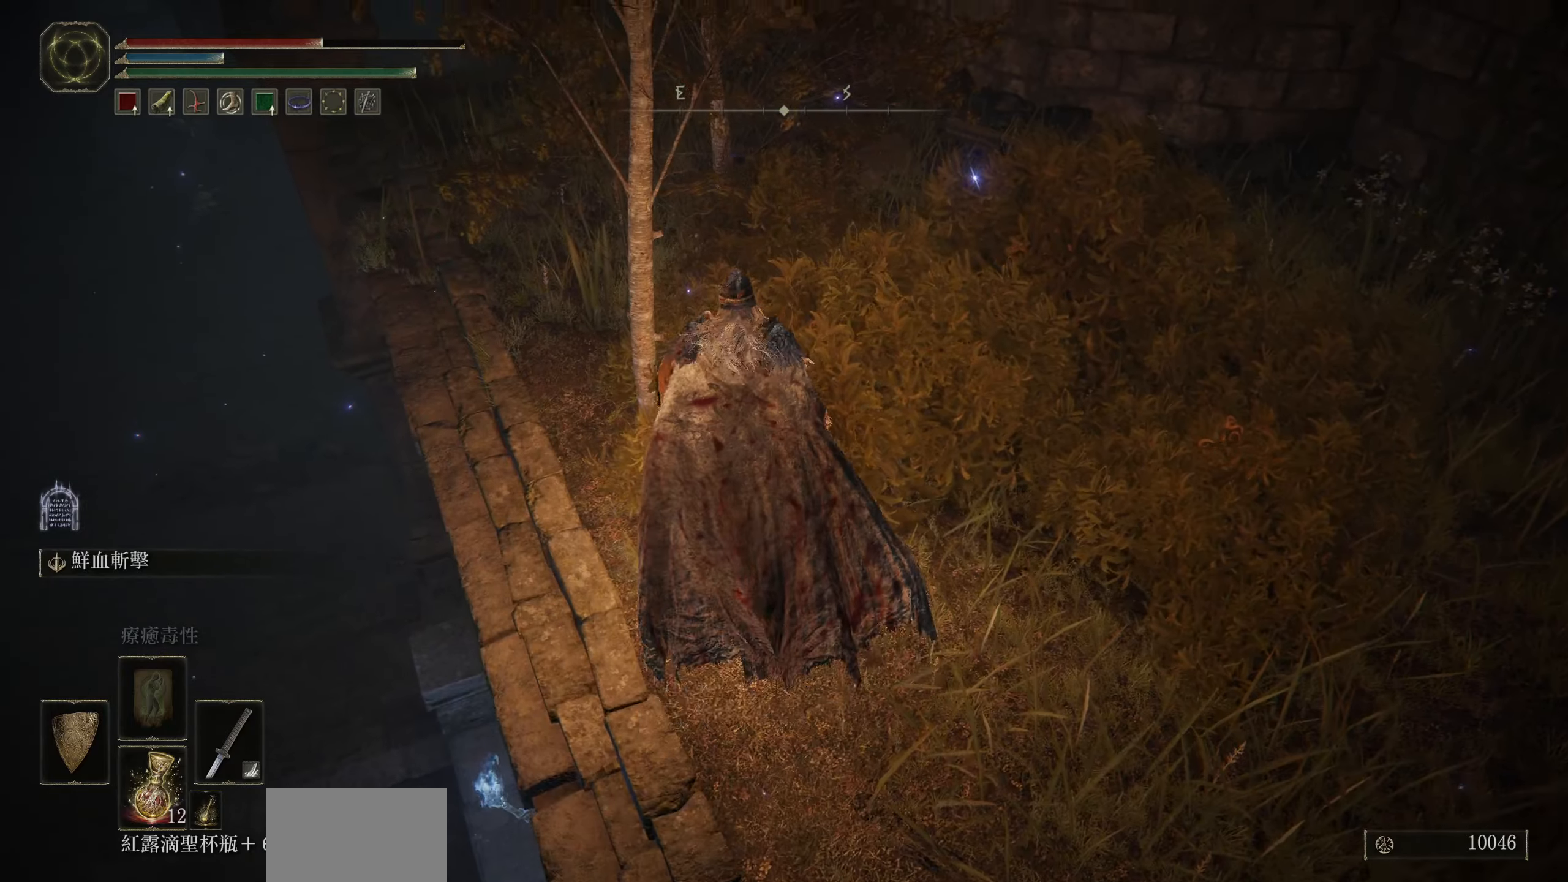
{"buttons": [], "left_stick": "up-left", "right_stick": "center", "events": [[316, "right_stick", "right"], [483, "right_stick", "center"]]}
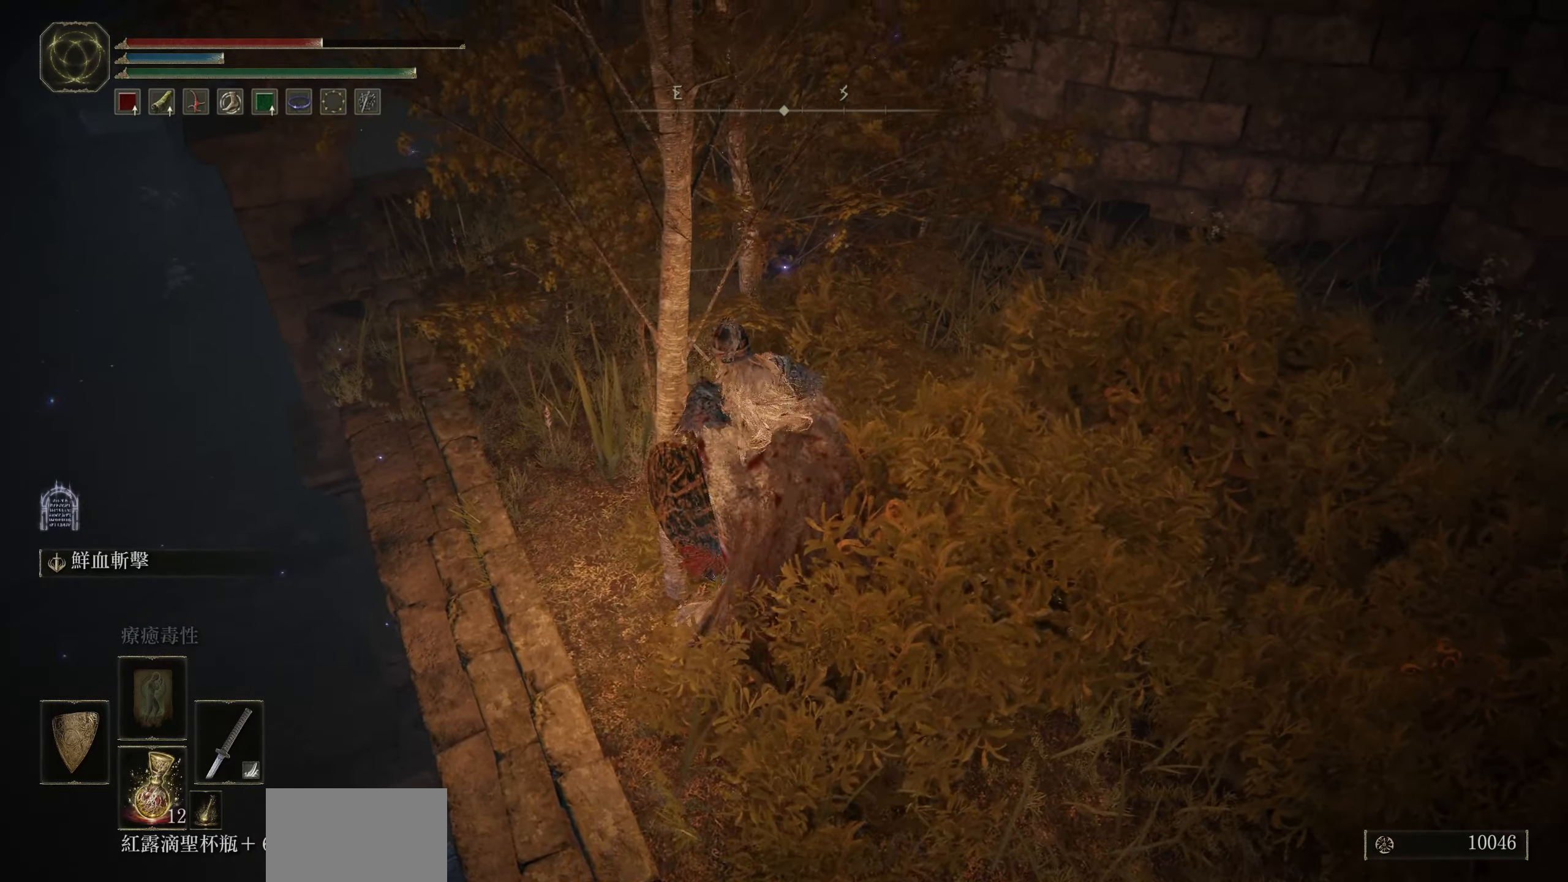
{"buttons": [], "left_stick": "up", "right_stick": "center", "events": [[166, "left_stick", "left"], [283, "left_stick", "up-left"], [416, "left_stick", "up"]]}